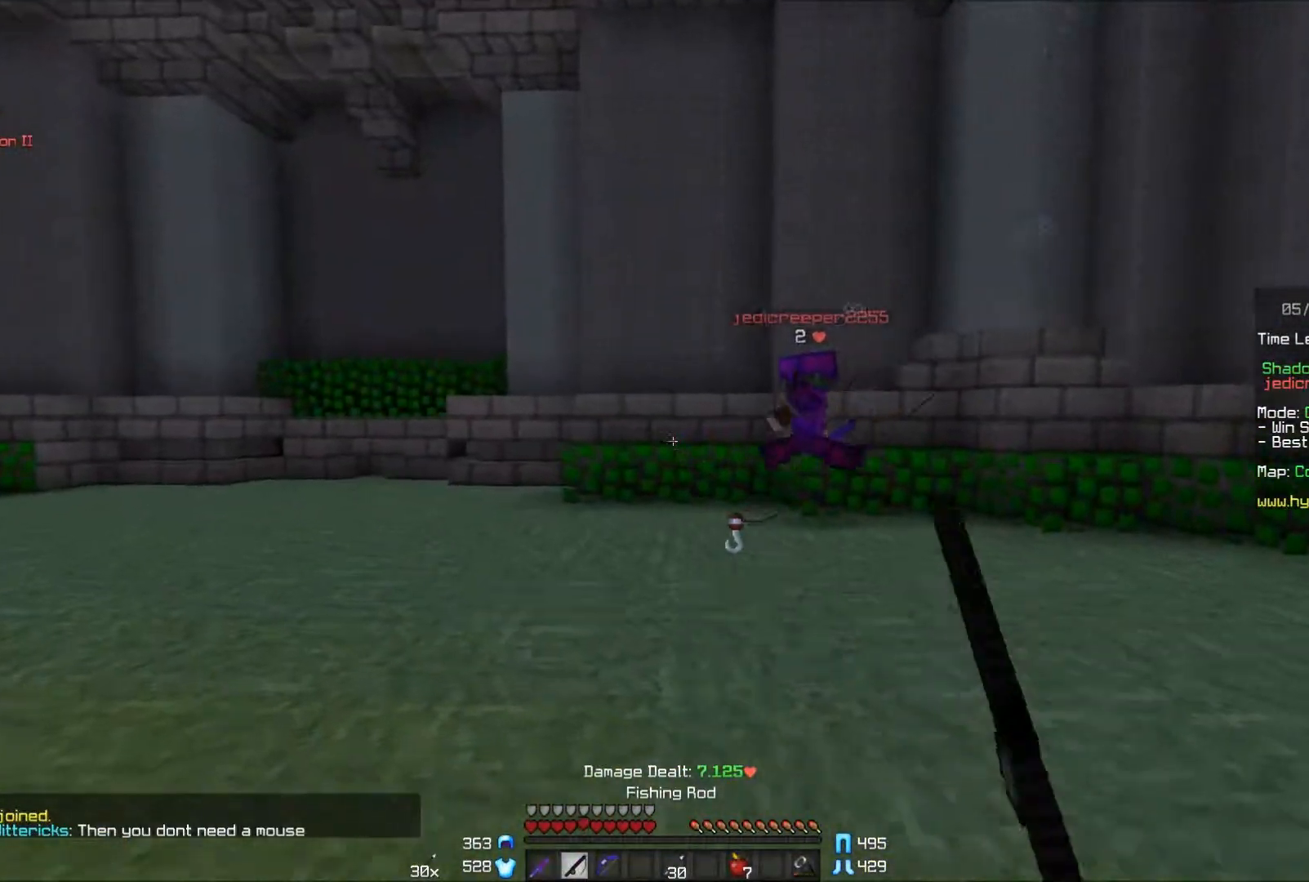
Gameplay with keyboard and mouse; each line is a JSON object with the keys and mouse buttons held at the frame after it. "events" lists presses ("down") and releases ("up") of "a", "d", "s", "w", "mouse_left" and "mouse_right" between this image and that frame as [ms after this image, input, new state], when the widget could be followed in between. "mouse_left", "mouse_right" = the "left", "right" buttons of the "mouse" list. No other keys are recorded. Fast repeated clicks can show as one long hold. Mouse movement is not recorded.
{"keys": ["a", "w"], "mouse": ["right"], "events": [[400, "mouse_right", "down"]]}
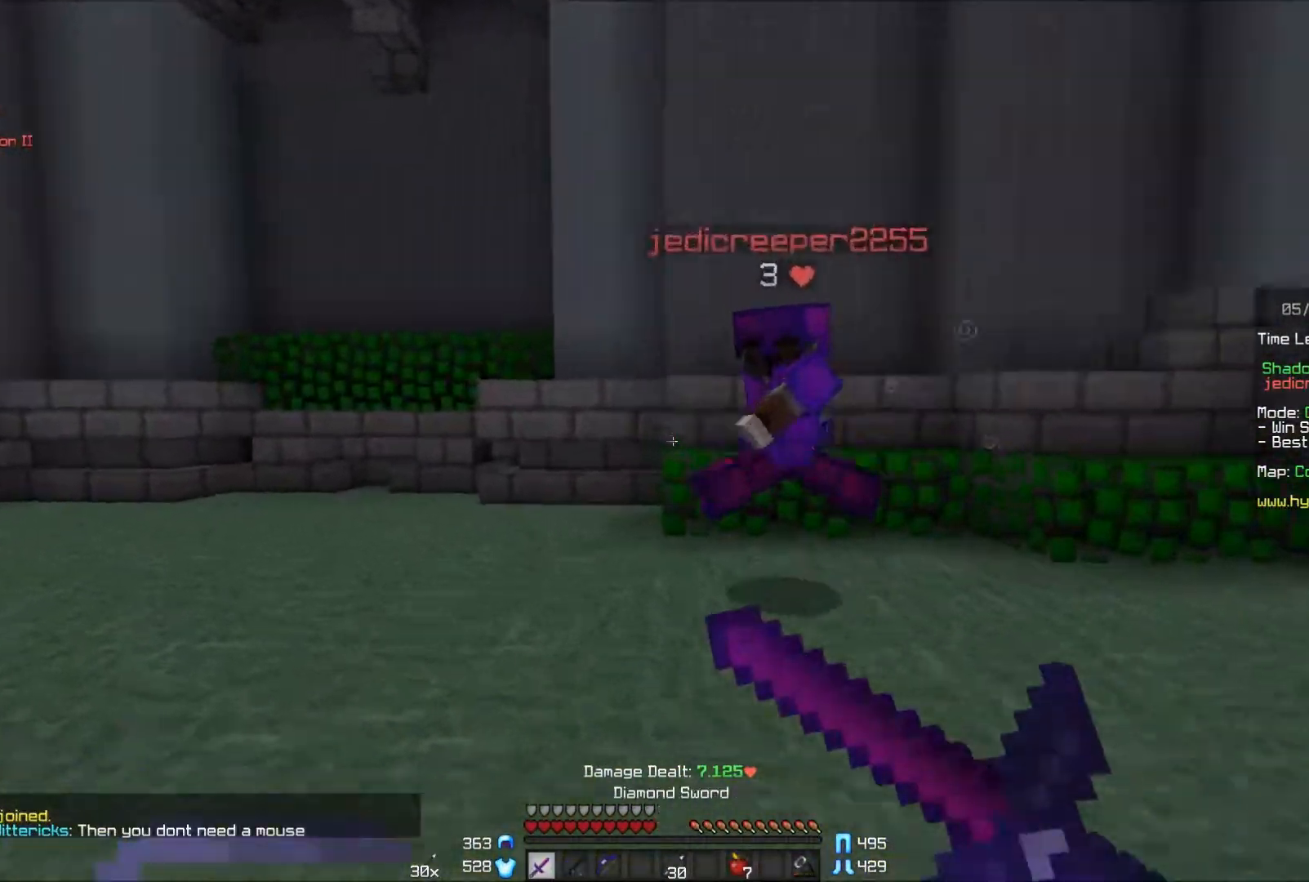
{"keys": ["a", "w"], "mouse": ["left"], "events": [[50, "mouse_right", "up"], [117, "w", "up"], [250, "mouse_left", "down"], [250, "w", "down"], [300, "mouse_left", "up"], [350, "mouse_left", "down"], [450, "mouse_left", "up"], [500, "mouse_left", "down"]]}
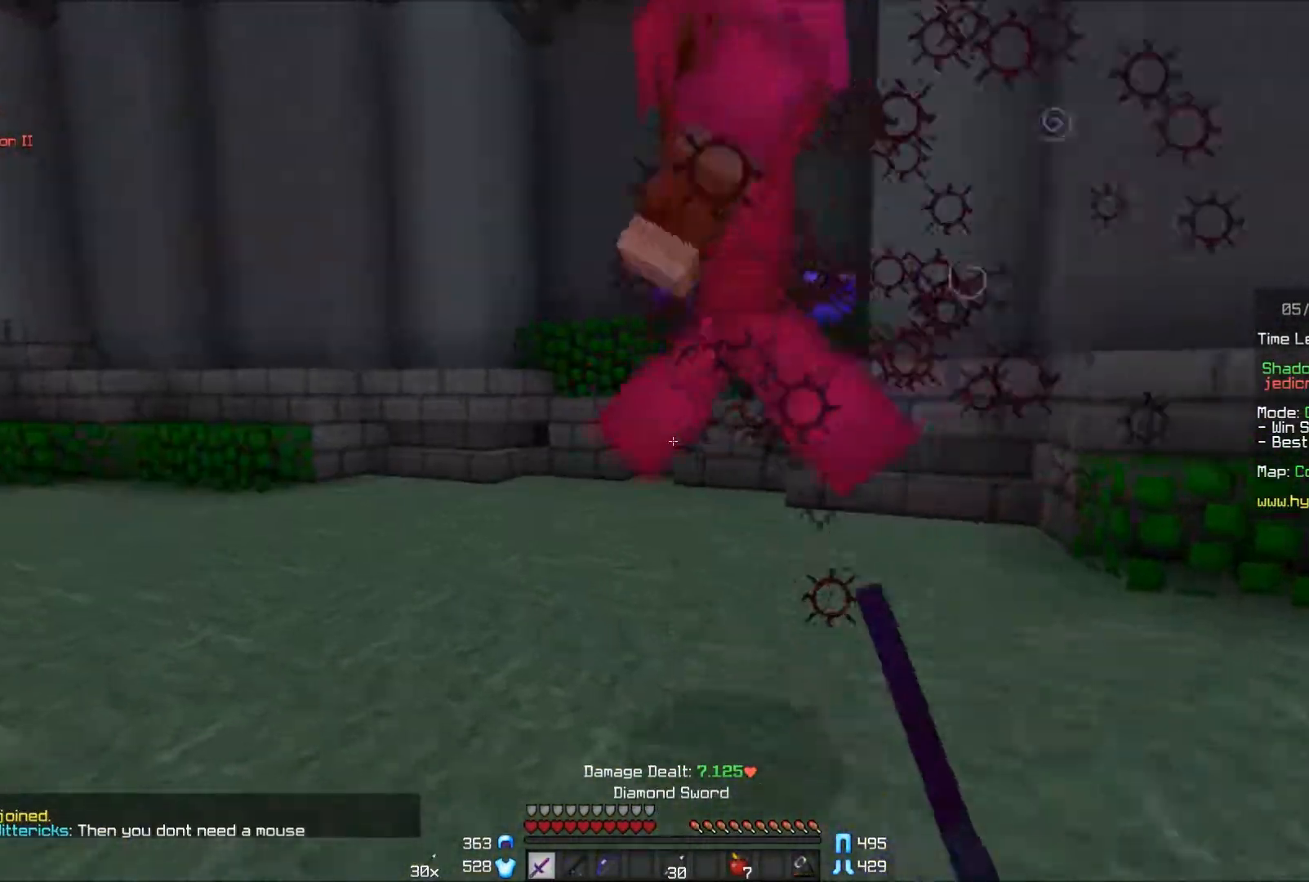
{"keys": ["a", "w"], "mouse": ["left"], "events": [[50, "mouse_left", "up"], [100, "mouse_left", "down"], [150, "mouse_right", "down"], [200, "mouse_left", "up"], [250, "mouse_left", "down"], [250, "mouse_right", "up"], [300, "mouse_left", "up"], [350, "mouse_left", "down"], [400, "mouse_left", "up"], [500, "mouse_left", "down"]]}
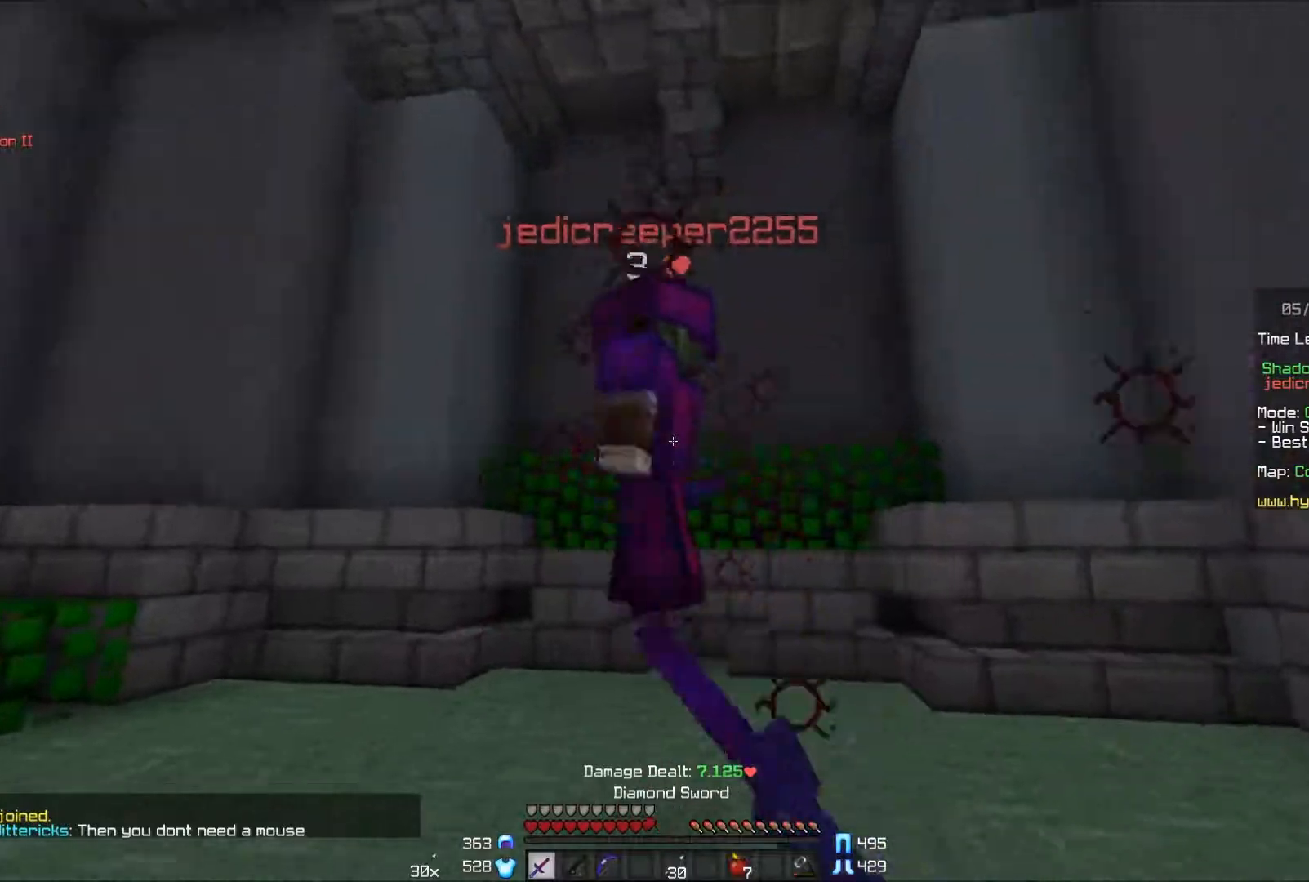
{"keys": ["w"], "mouse": [], "events": [[50, "mouse_left", "up"], [100, "mouse_left", "down"], [250, "mouse_left", "up"], [350, "mouse_right", "down"], [450, "mouse_right", "up"], [500, "a", "up"]]}
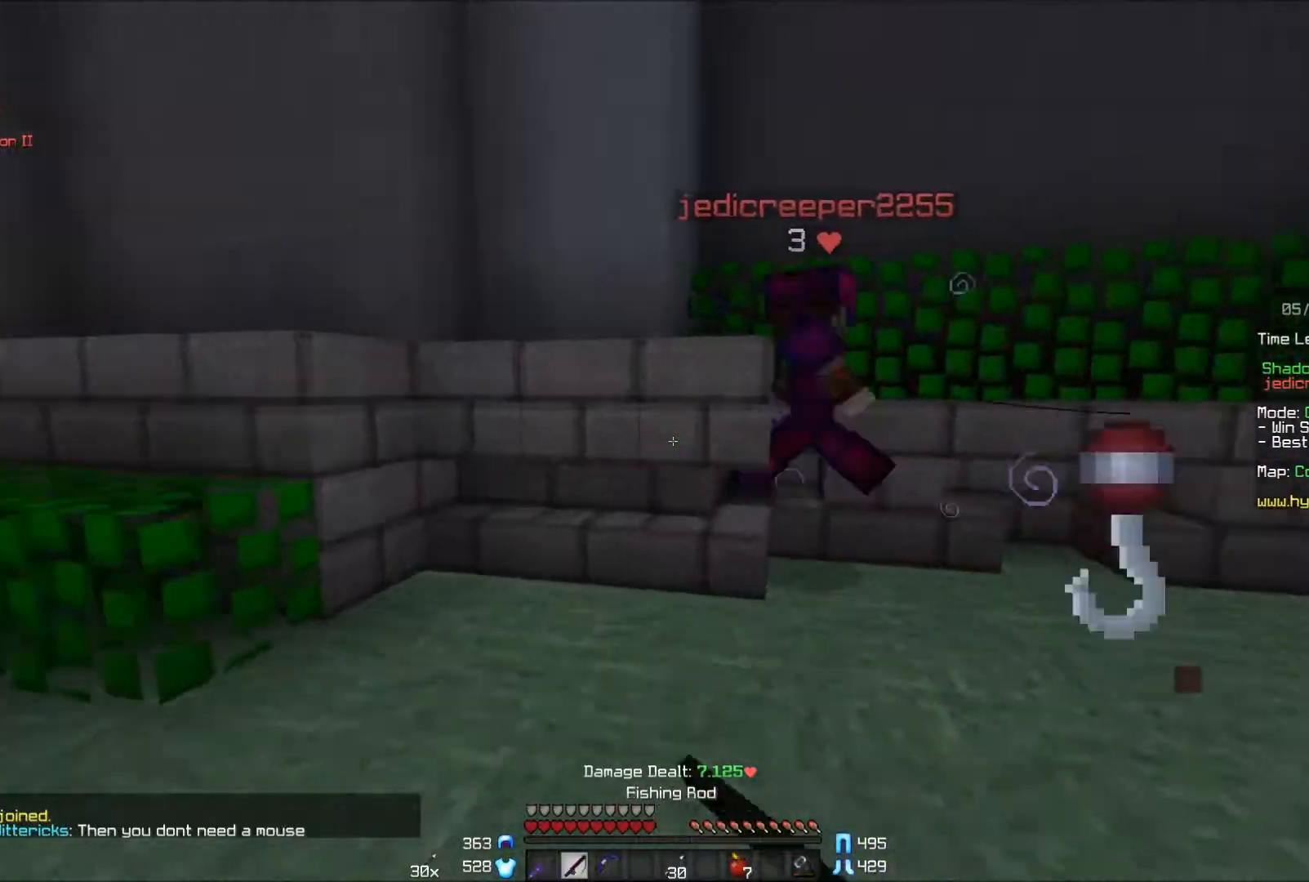
{"keys": ["d"], "mouse": ["left"], "events": [[100, "d", "down"], [250, "mouse_left", "down"], [300, "mouse_left", "up"], [350, "mouse_left", "down"], [400, "w", "up"], [450, "mouse_left", "up"], [500, "mouse_left", "down"]]}
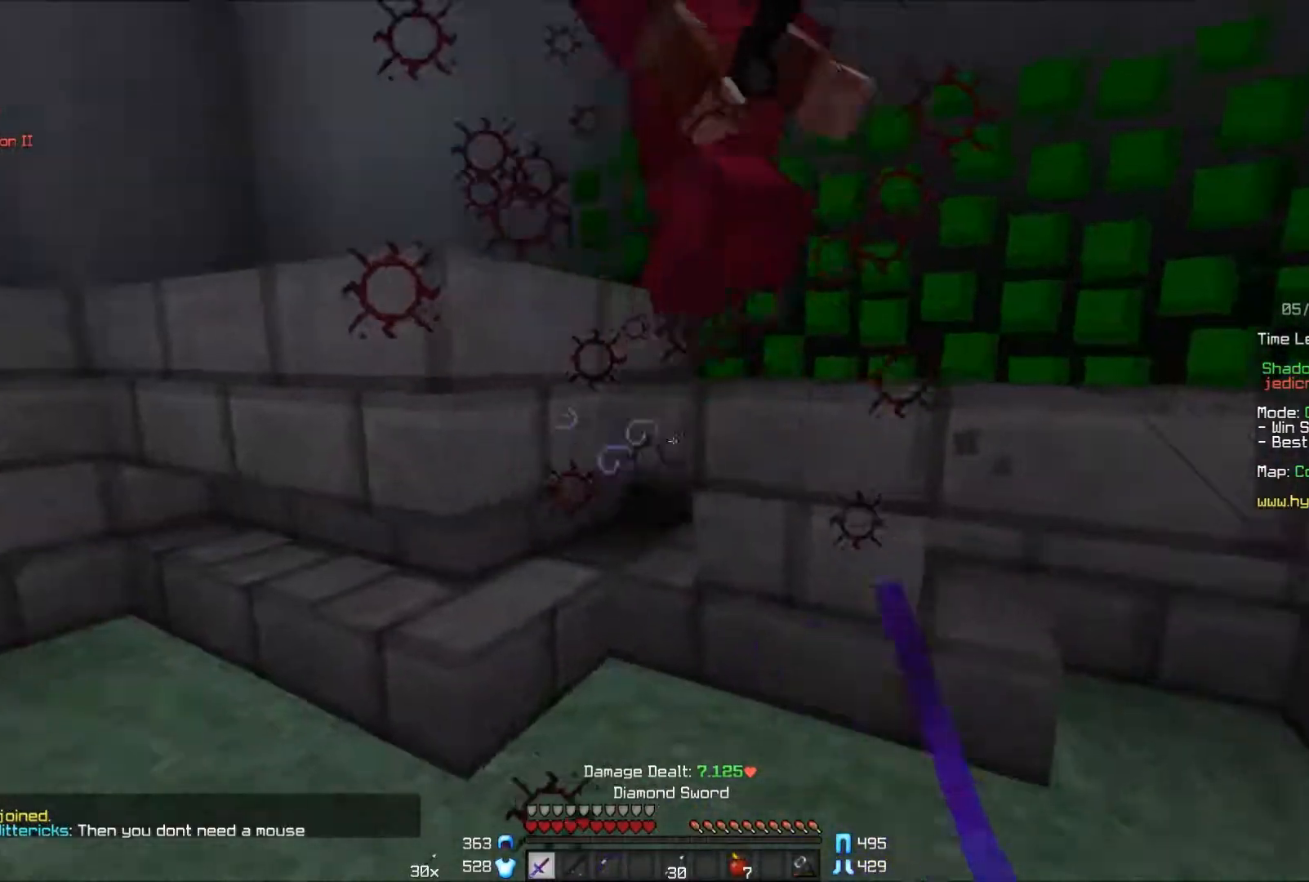
{"keys": ["d", "w"], "mouse": ["left"], "events": [[50, "a", "down"], [50, "d", "up"], [50, "mouse_left", "up"], [50, "s", "down"], [100, "mouse_left", "down"], [217, "s", "up"], [300, "d", "down"], [300, "mouse_left", "up"], [300, "w", "down"], [350, "a", "up"], [350, "mouse_left", "down"], [400, "mouse_left", "up"], [500, "mouse_left", "down"]]}
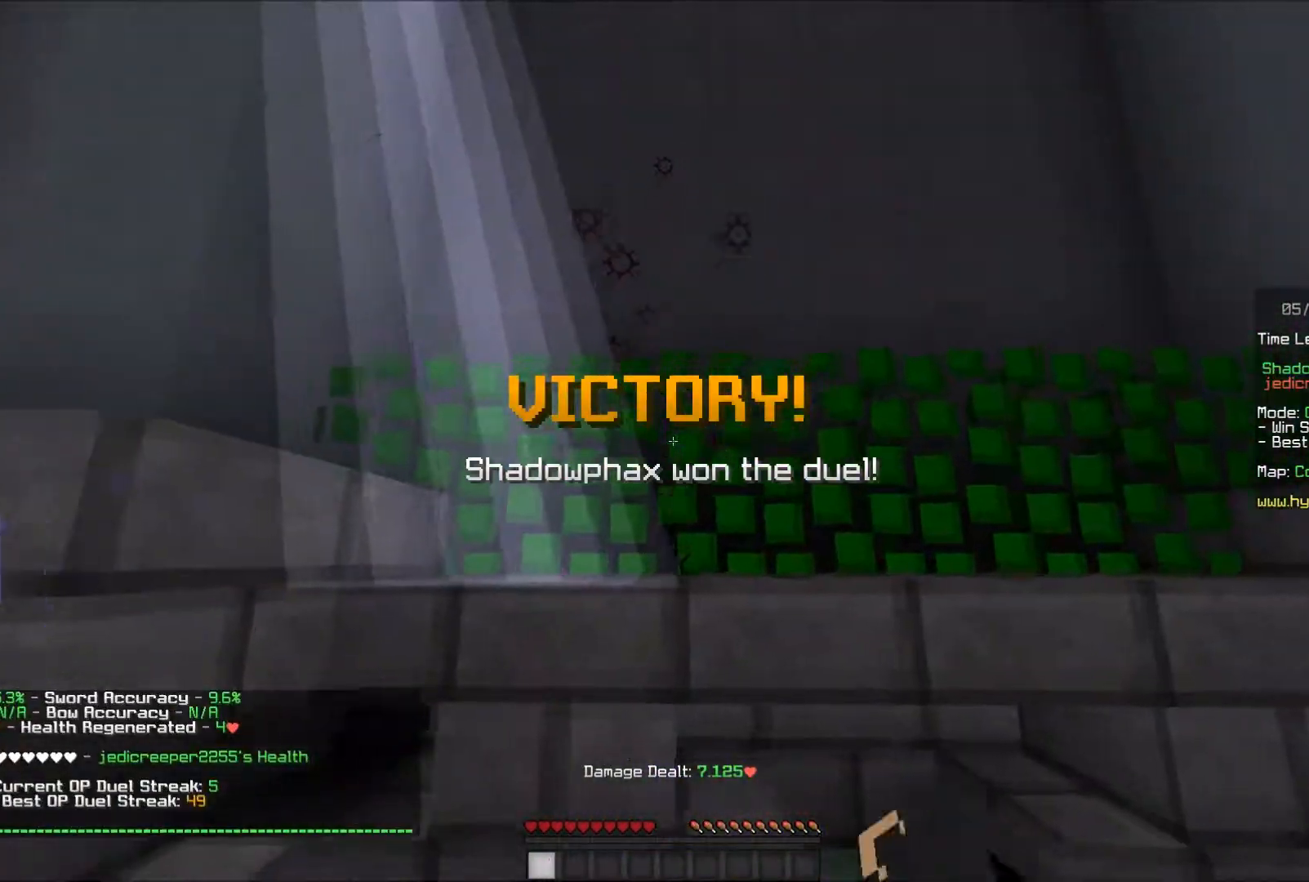
{"keys": ["w"], "mouse": [], "events": [[50, "mouse_left", "up"], [200, "d", "up"]]}
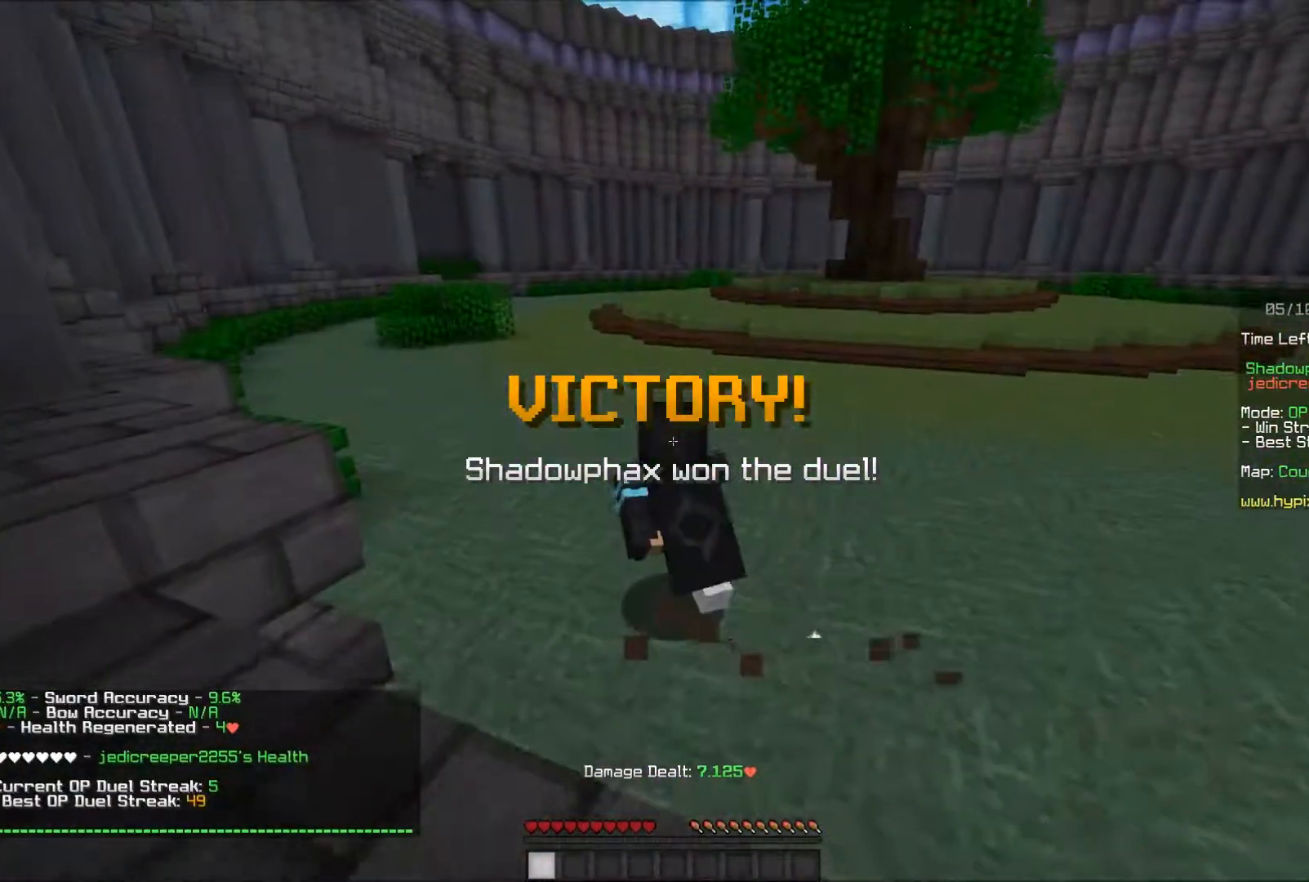
{"keys": ["w"], "mouse": [], "events": []}
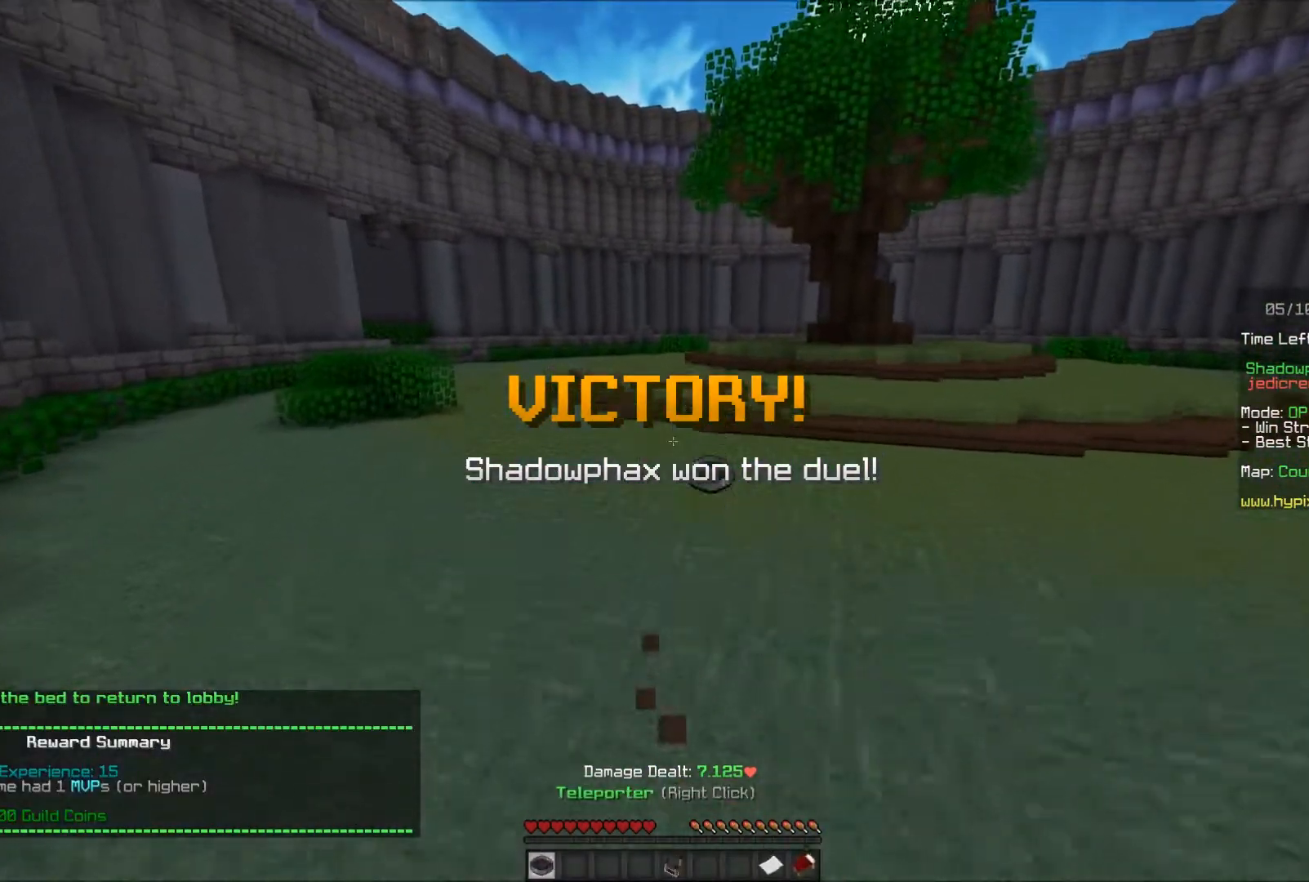
{"keys": ["w"], "mouse": []}
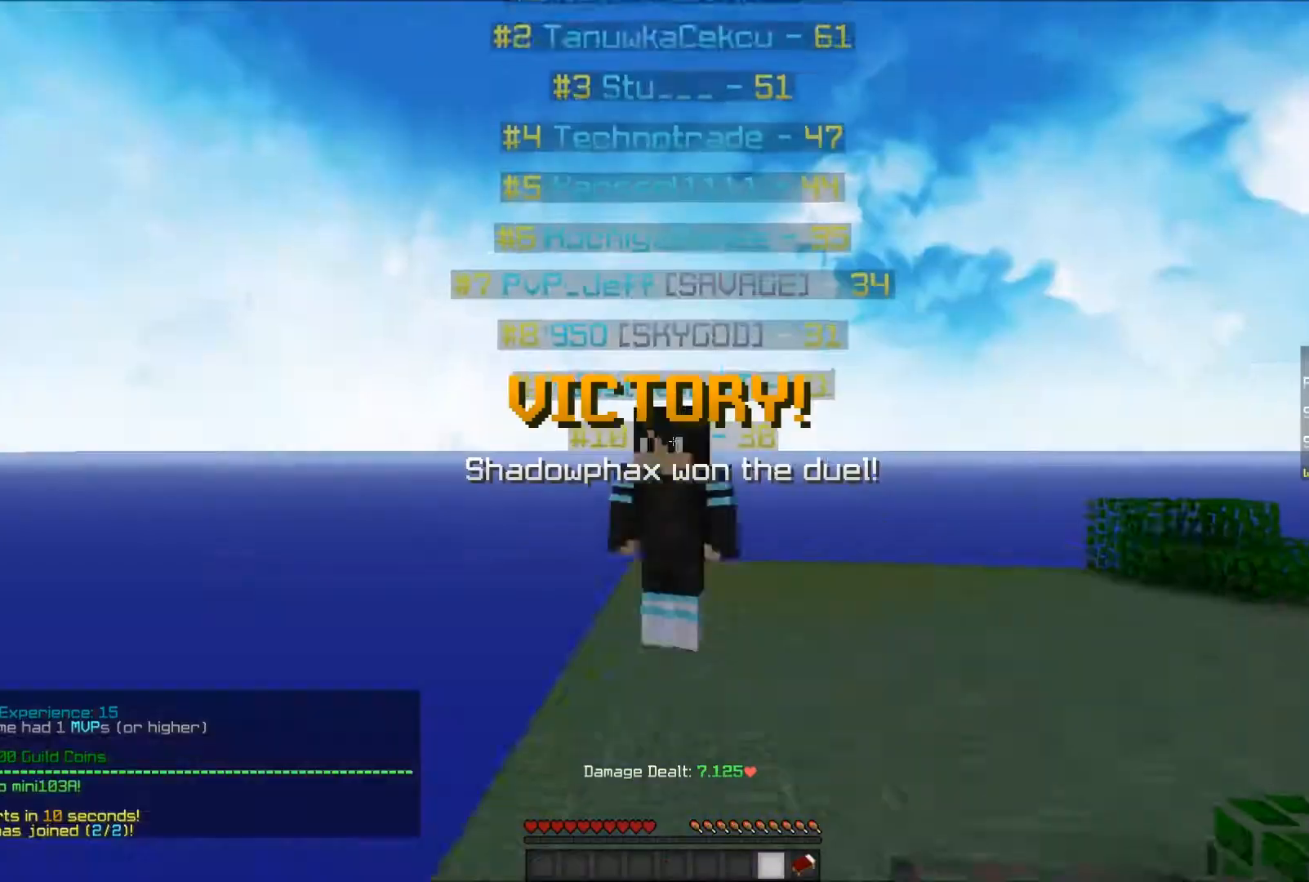
{"keys": ["w"], "mouse": [], "events": []}
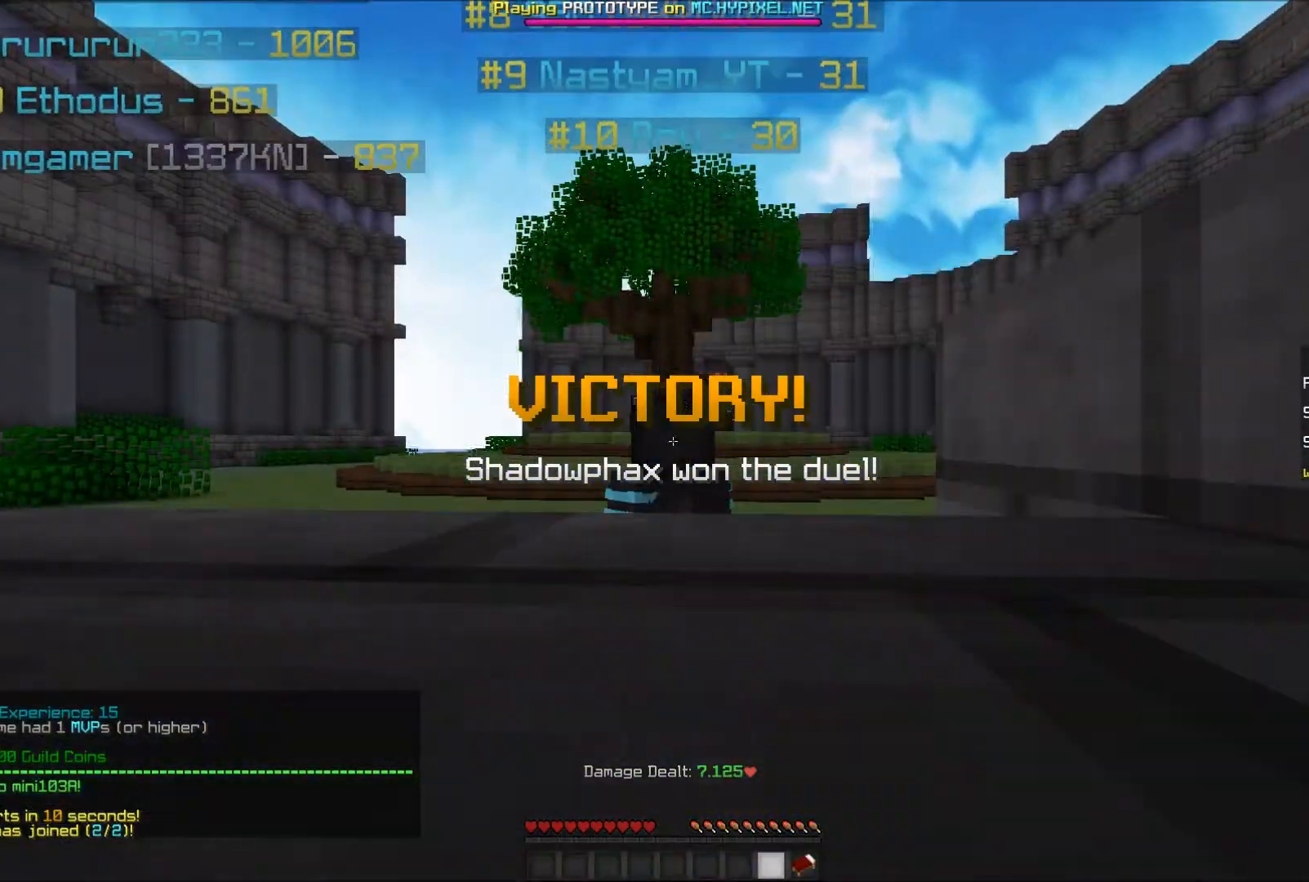
{"keys": ["a", "w"], "mouse": [], "events": [[117, "w", "up"], [317, "w", "down"], [350, "a", "down"], [400, "mouse_left", "down"], [500, "mouse_left", "up"]]}
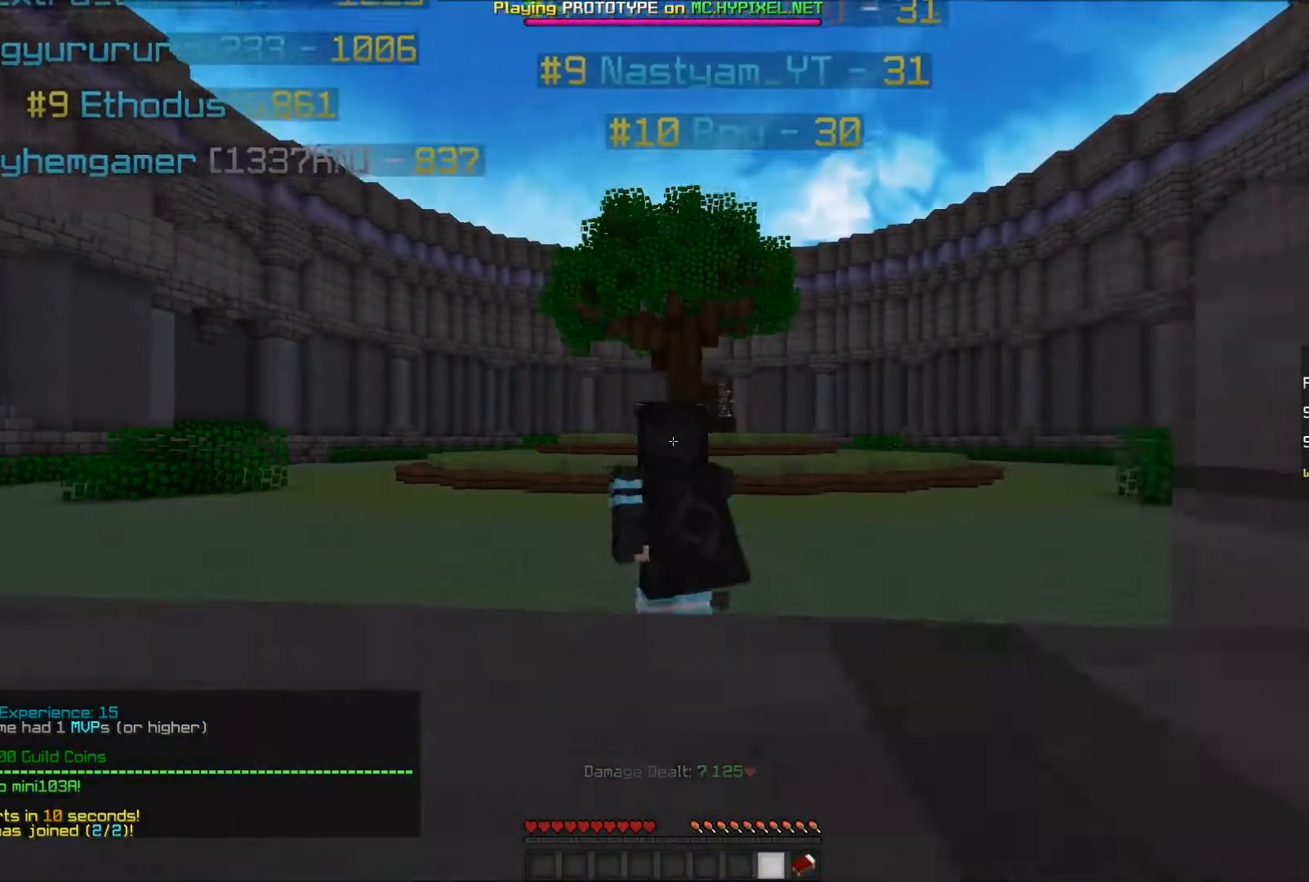
{"keys": ["w"], "mouse": [], "events": [[50, "mouse_left", "down"], [100, "mouse_left", "up"], [150, "a", "up"], [150, "mouse_left", "down"], [200, "mouse_left", "up"], [250, "mouse_left", "down"], [300, "mouse_left", "up"], [400, "mouse_left", "down"], [450, "mouse_left", "up"]]}
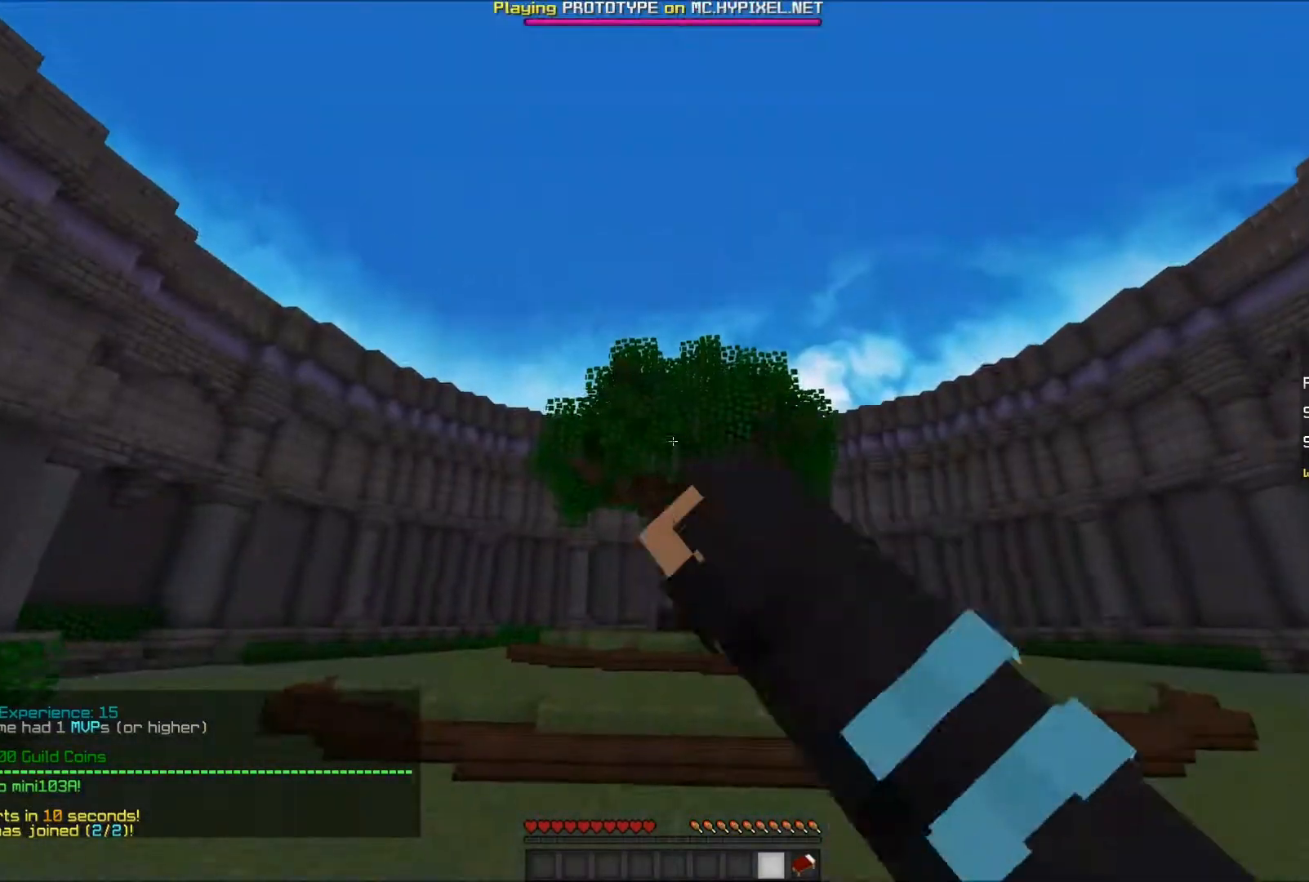
{"keys": ["w"], "mouse": ["left"], "events": [[17, "mouse_left", "down"], [50, "mouse_left", "up"], [100, "mouse_left", "down"], [150, "mouse_left", "up"], [250, "mouse_left", "down"], [300, "mouse_left", "up"], [350, "mouse_left", "down"], [417, "mouse_left", "up"], [450, "mouse_left", "down"]]}
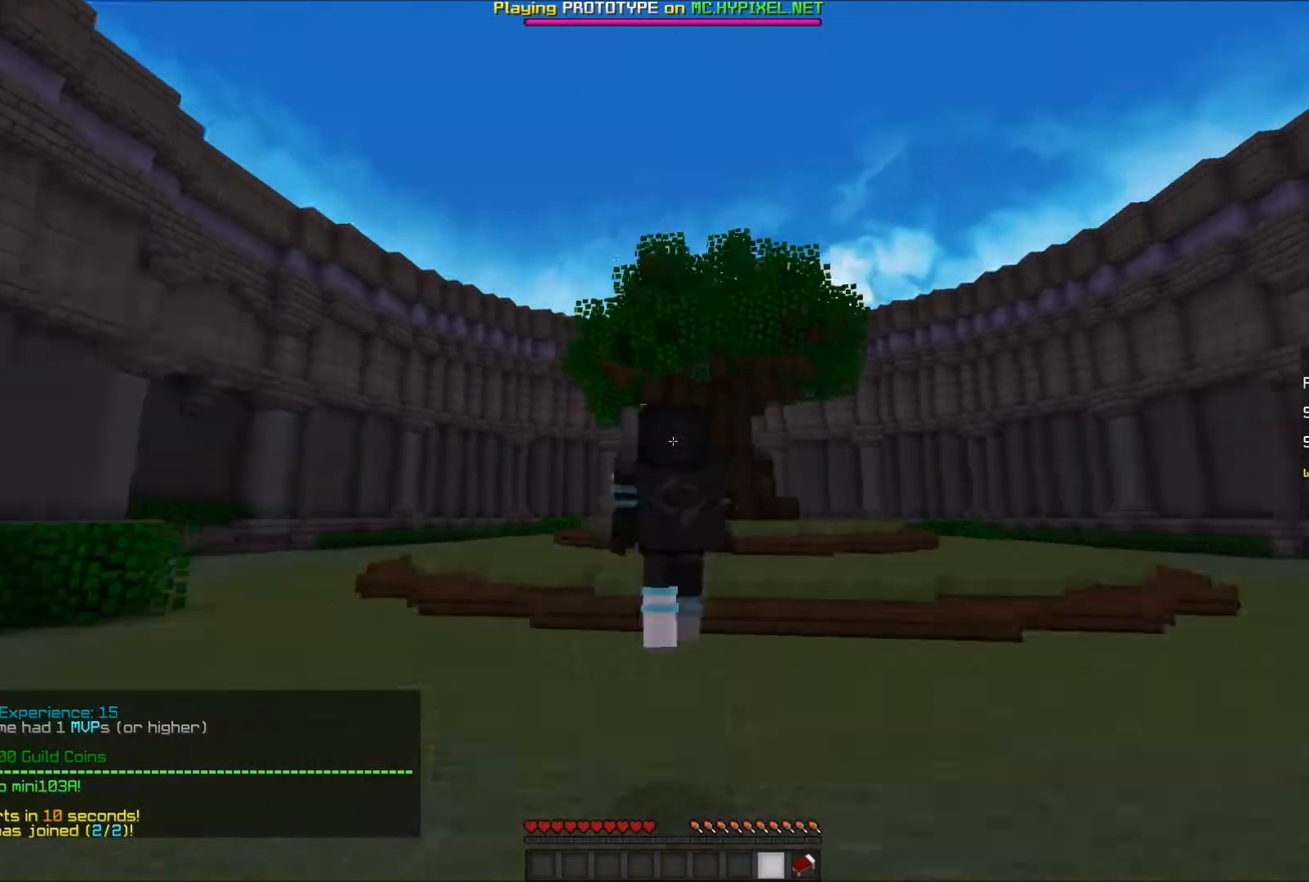
{"keys": ["w"], "mouse": [], "events": [[50, "mouse_left", "up"]]}
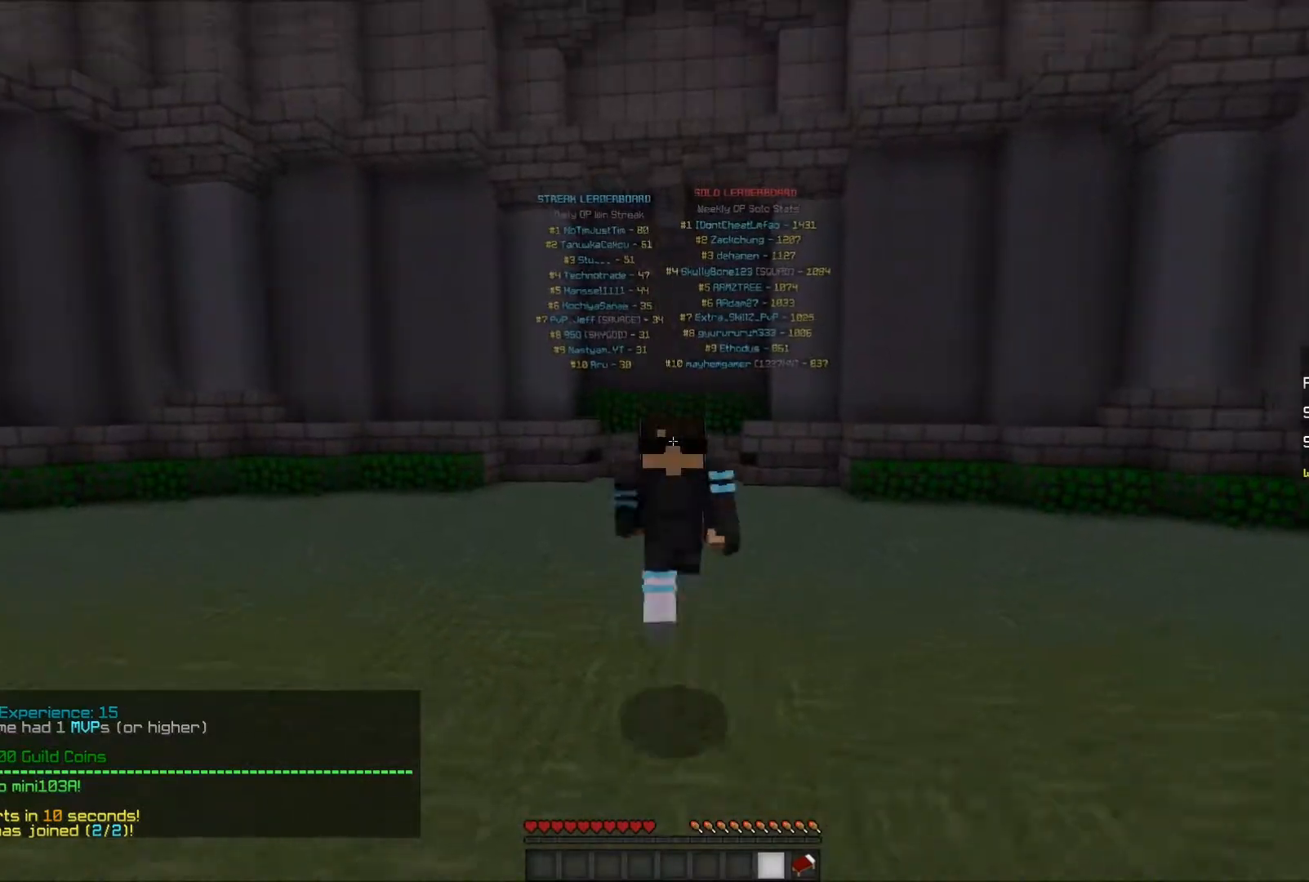
{"keys": ["w"], "mouse": [], "events": []}
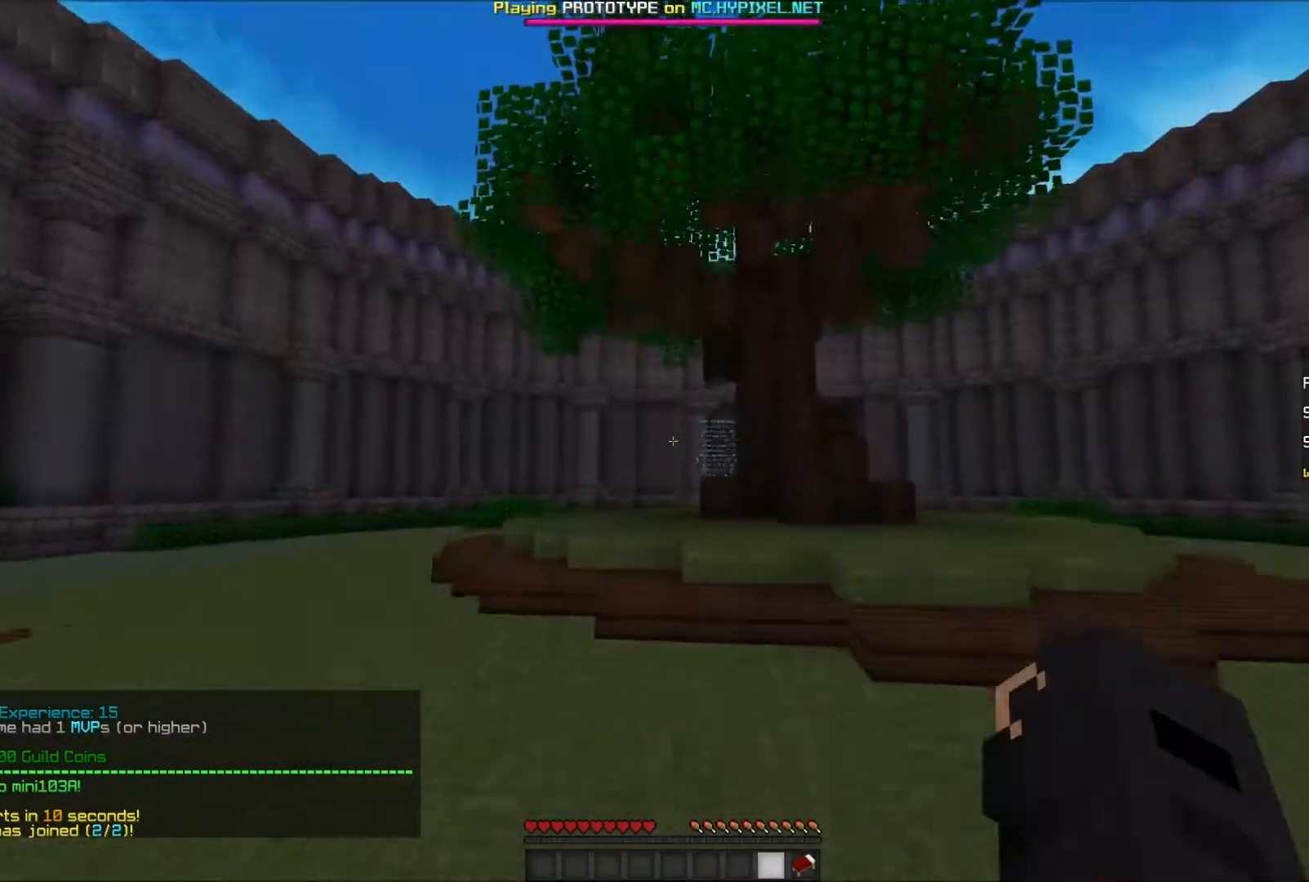
{"keys": ["a", "w"], "mouse": ["left"], "events": [[150, "mouse_left", "down"], [250, "a", "down"], [250, "mouse_left", "up"], [300, "mouse_left", "down"], [350, "mouse_left", "up"], [400, "mouse_left", "down"], [450, "mouse_left", "up"], [500, "mouse_left", "down"]]}
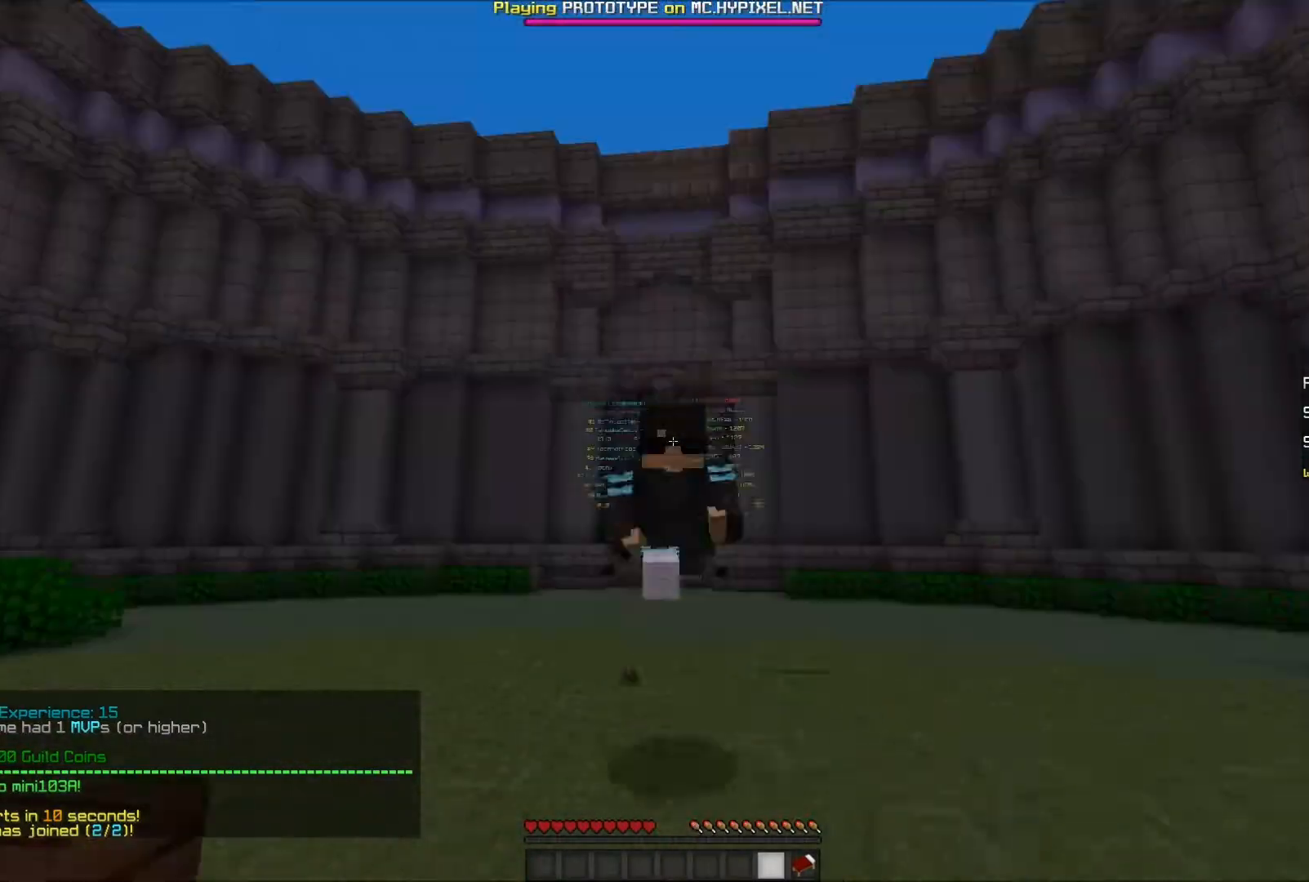
{"keys": ["w"], "mouse": [], "events": [[50, "mouse_left", "up"], [100, "mouse_left", "down"], [300, "mouse_left", "up"], [450, "a", "up"]]}
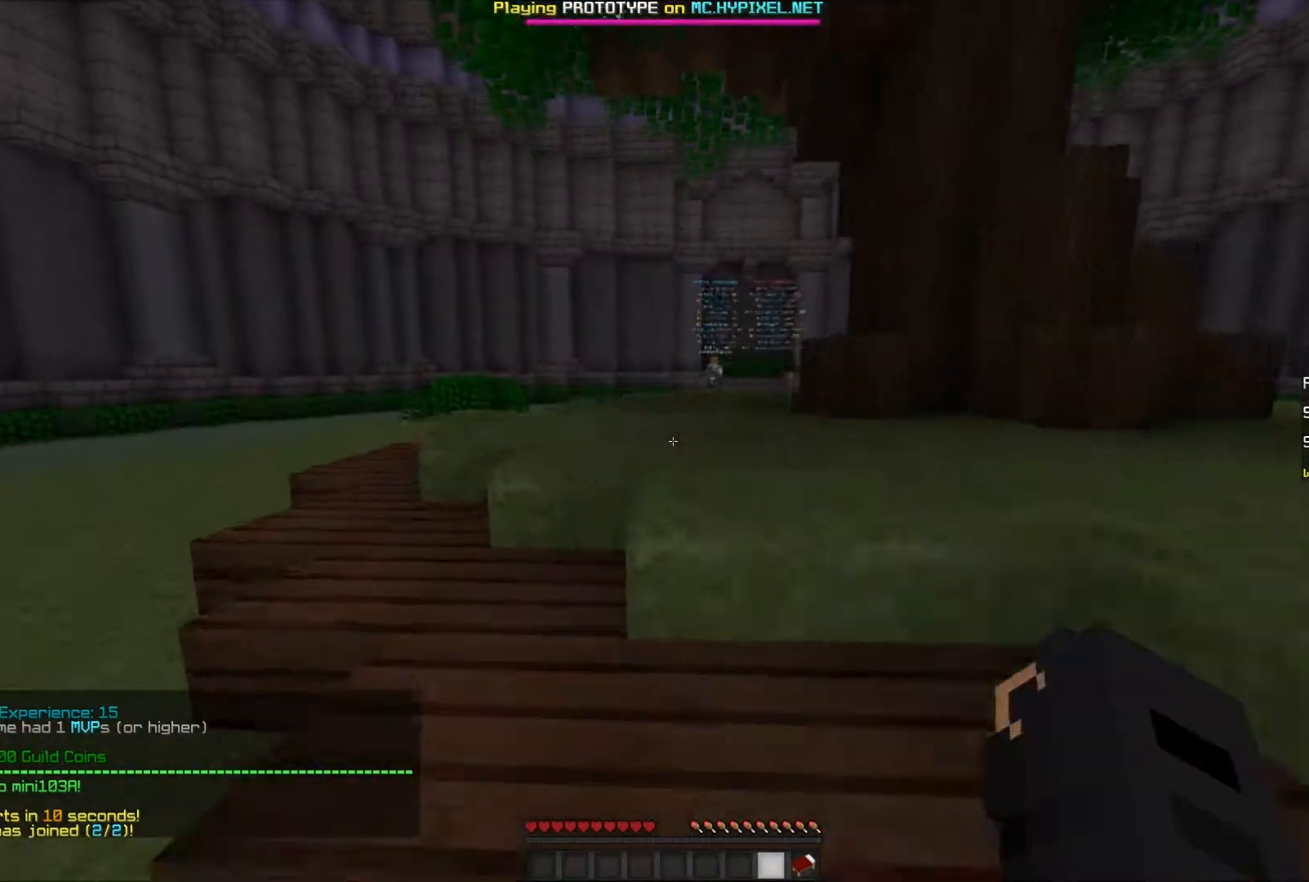
{"keys": ["w"], "mouse": [], "events": [[250, "d", "down"], [400, "d", "up"]]}
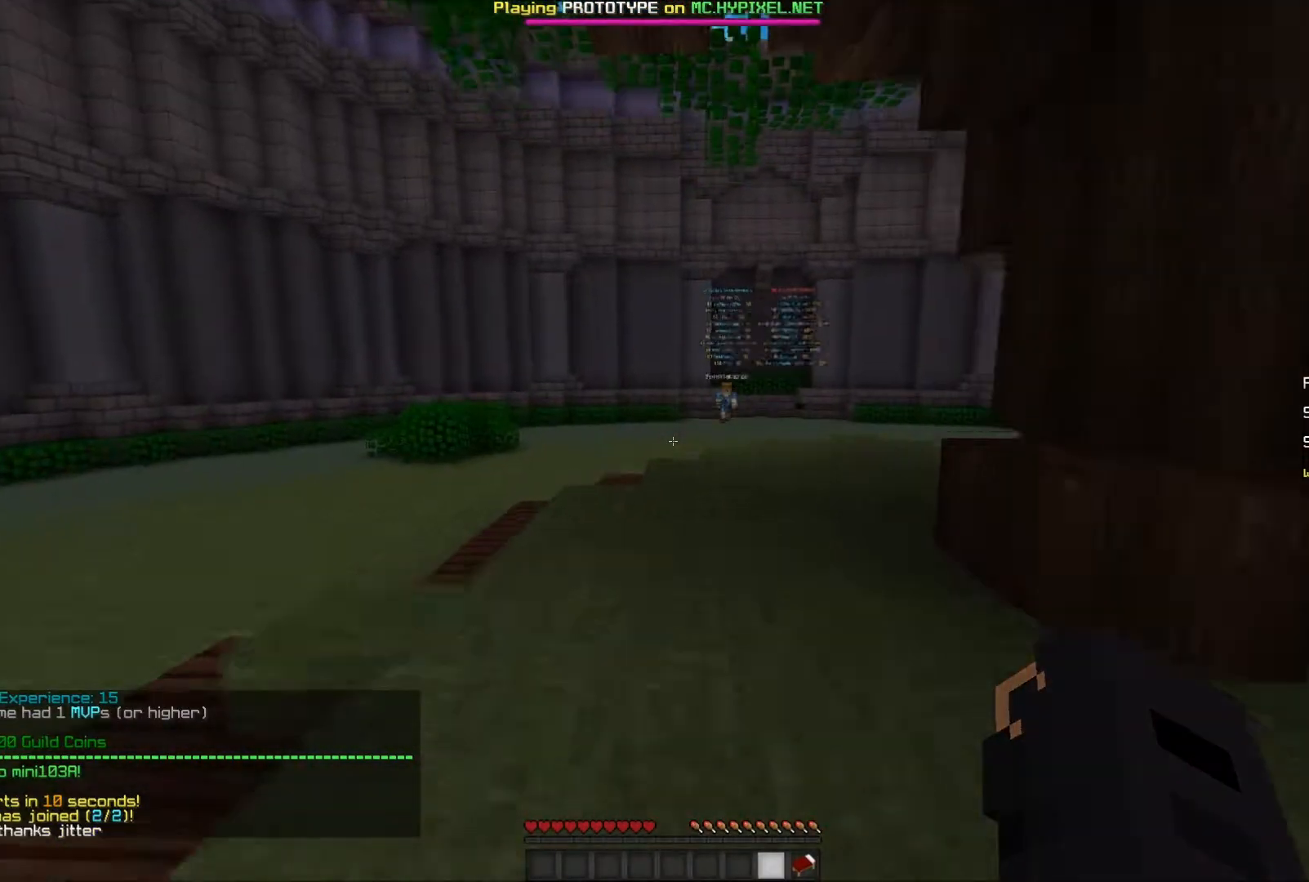
{"keys": ["w"], "mouse": [], "events": [[200, "mouse_left", "down"], [300, "mouse_left", "up"], [350, "mouse_left", "down"], [400, "mouse_left", "up"], [467, "mouse_left", "down"], [500, "mouse_left", "up"]]}
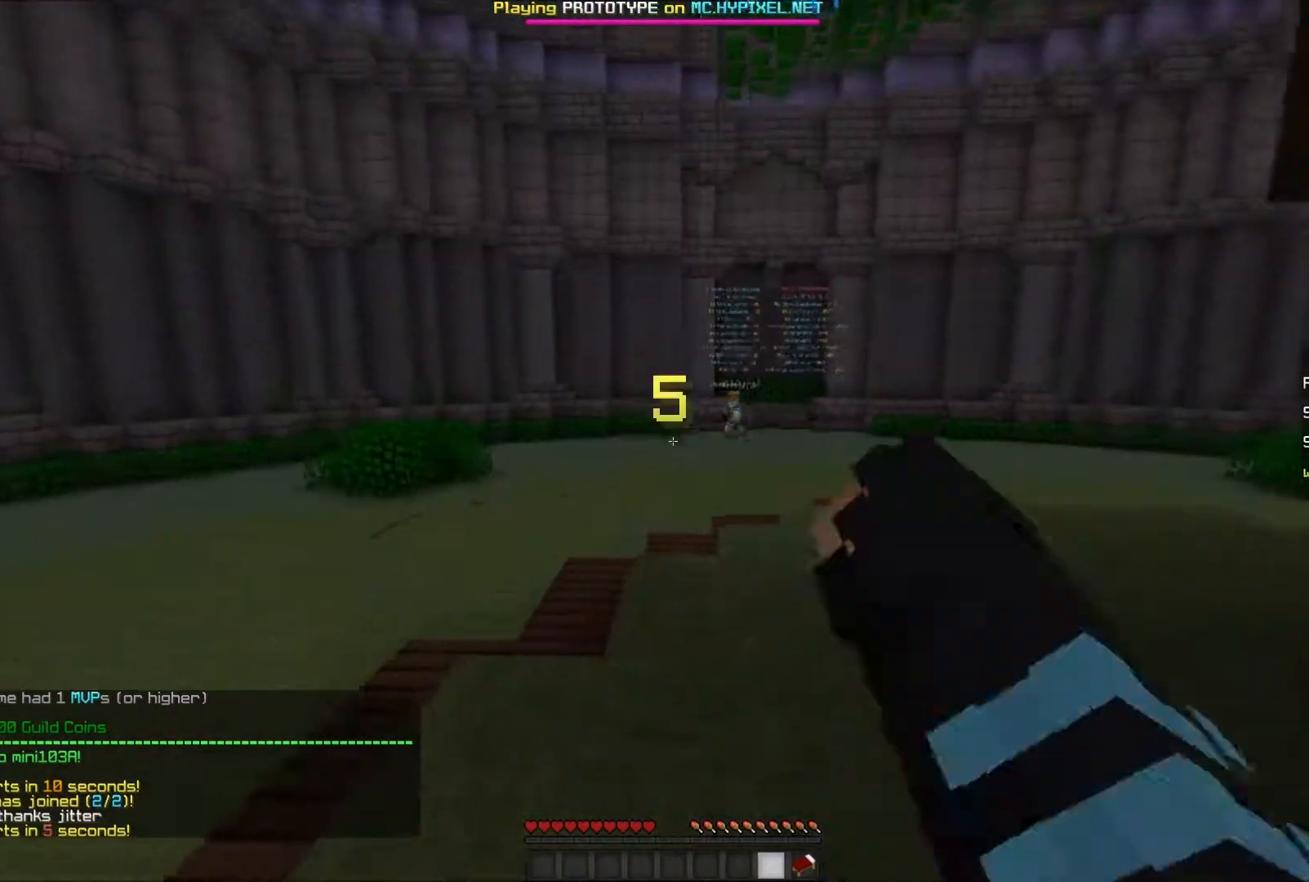
{"keys": ["w"], "mouse": [], "events": [[200, "mouse_left", "down"], [250, "mouse_left", "up"]]}
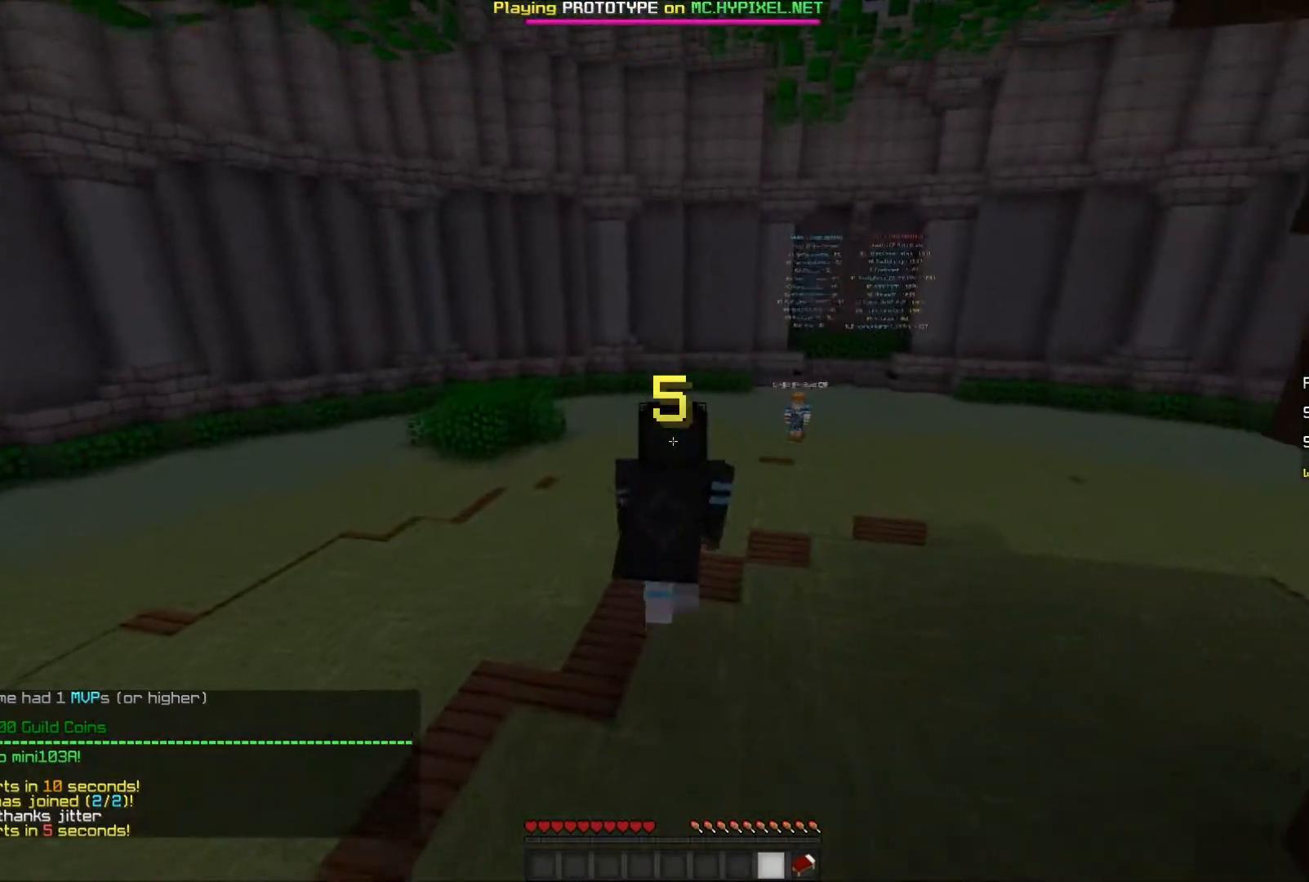
{"keys": ["a", "w"], "mouse": [], "events": [[250, "a", "down"]]}
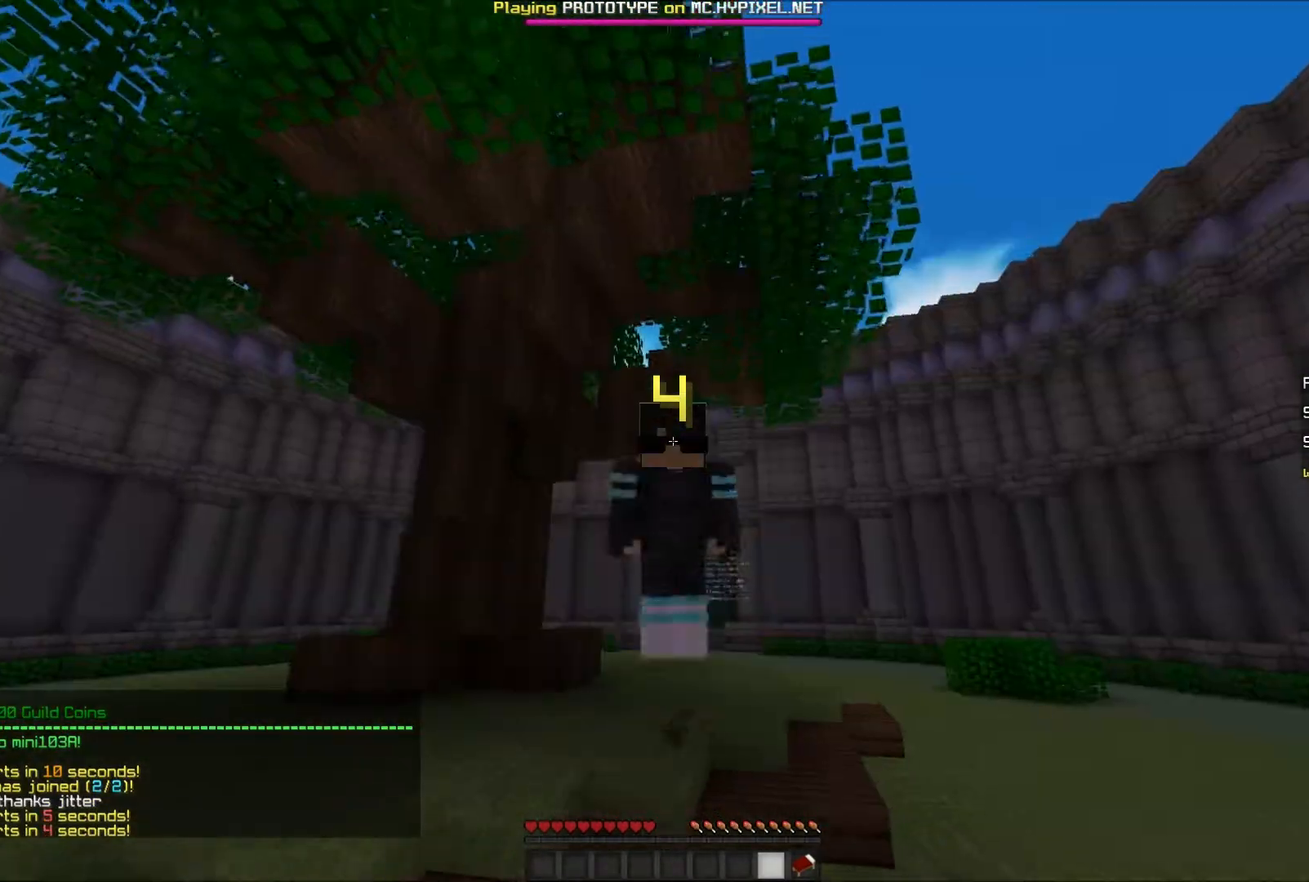
{"keys": ["w"], "mouse": [], "events": [[50, "a", "up"]]}
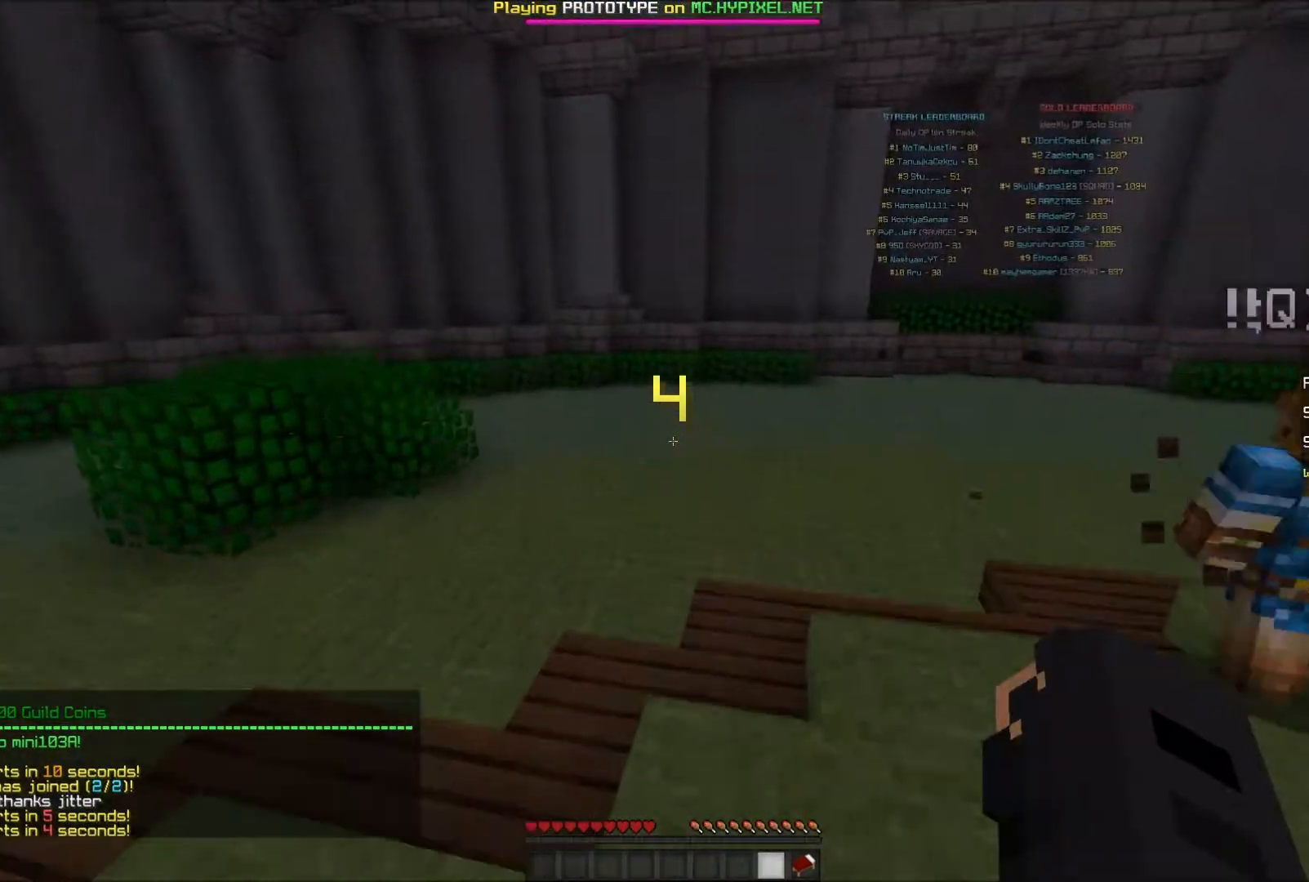
{"keys": ["w"], "mouse": [], "events": [[400, "mouse_left", "down"], [500, "mouse_left", "up"]]}
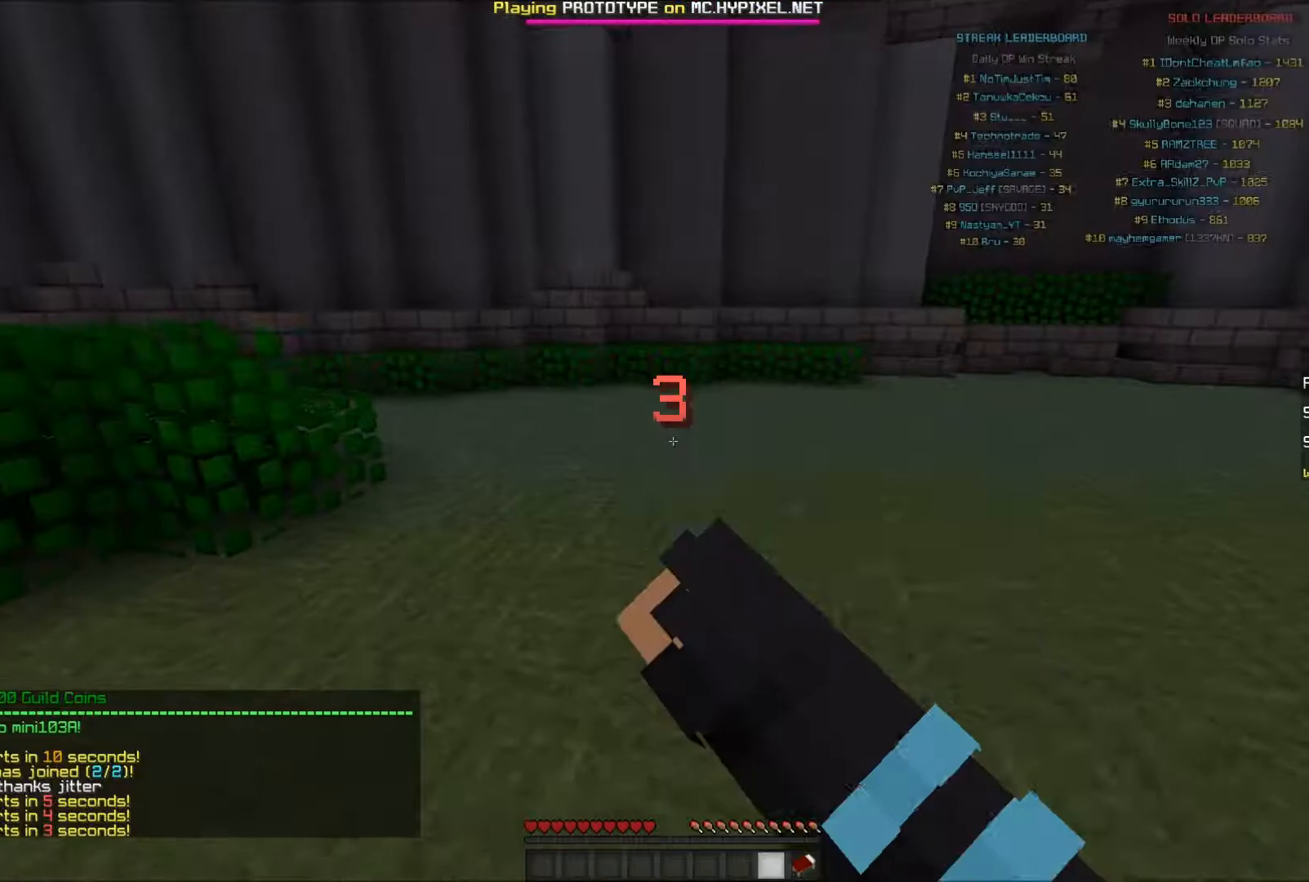
{"keys": ["a", "w"], "mouse": [], "events": [[50, "mouse_left", "down"], [317, "mouse_left", "up"], [350, "mouse_left", "down"], [400, "mouse_left", "up"], [450, "mouse_left", "down"], [500, "a", "down"], [500, "mouse_left", "up"]]}
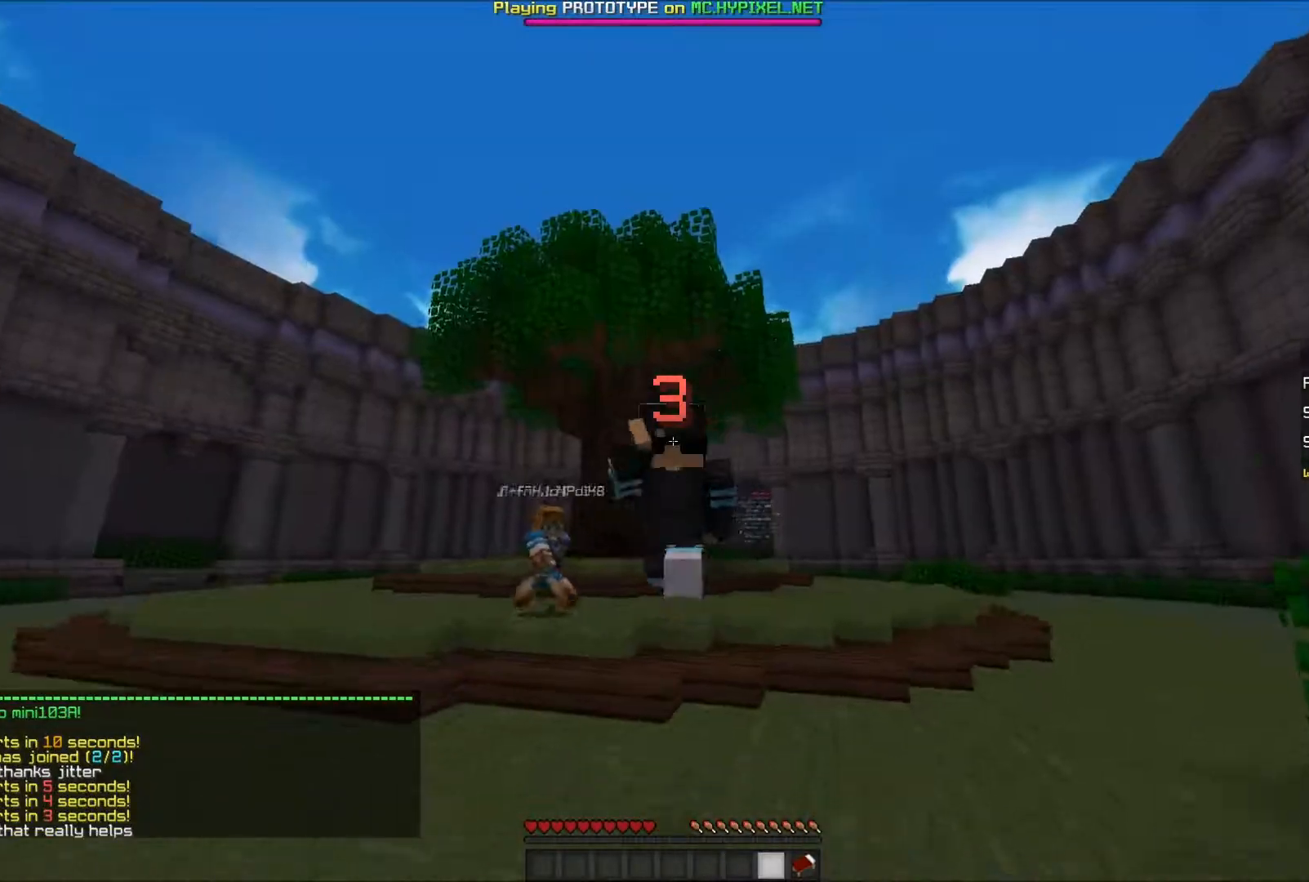
{"keys": ["a", "w"], "mouse": ["left"], "events": [[50, "mouse_left", "down"], [350, "mouse_left", "up"], [400, "mouse_left", "down"], [450, "mouse_left", "up"], [500, "mouse_left", "down"]]}
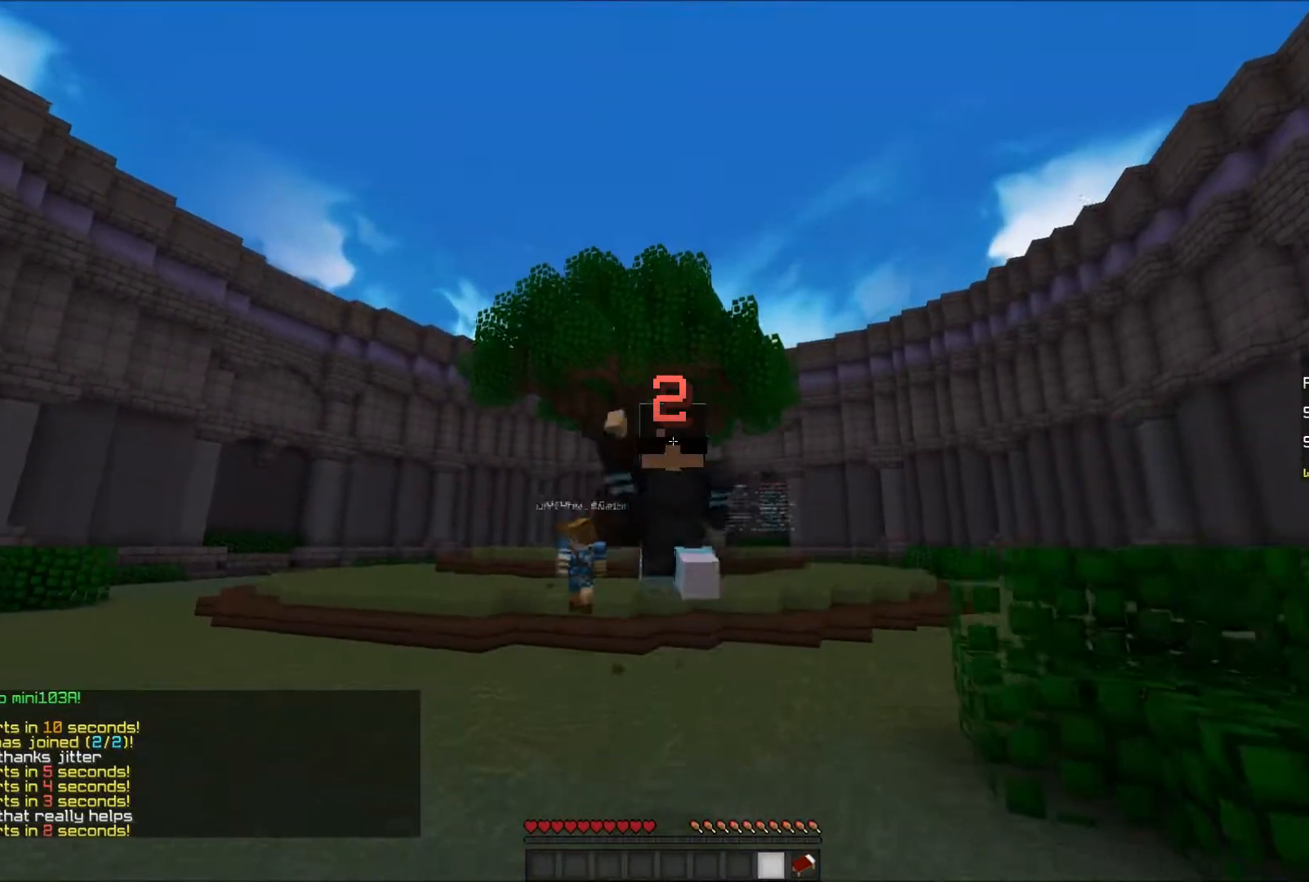
{"keys": ["a", "w"], "mouse": [], "events": [[50, "mouse_left", "up"]]}
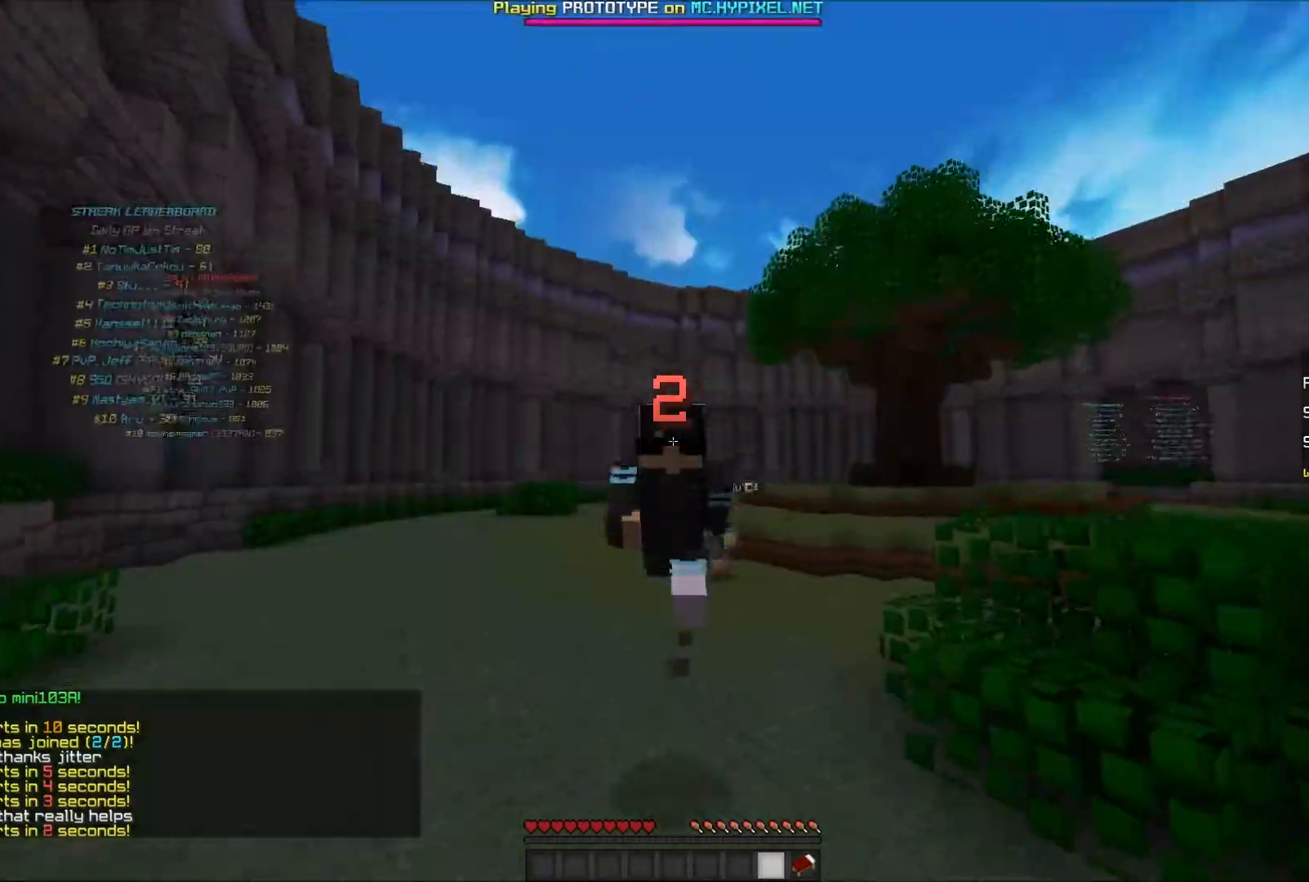
{"keys": ["a", "w"], "mouse": [], "events": []}
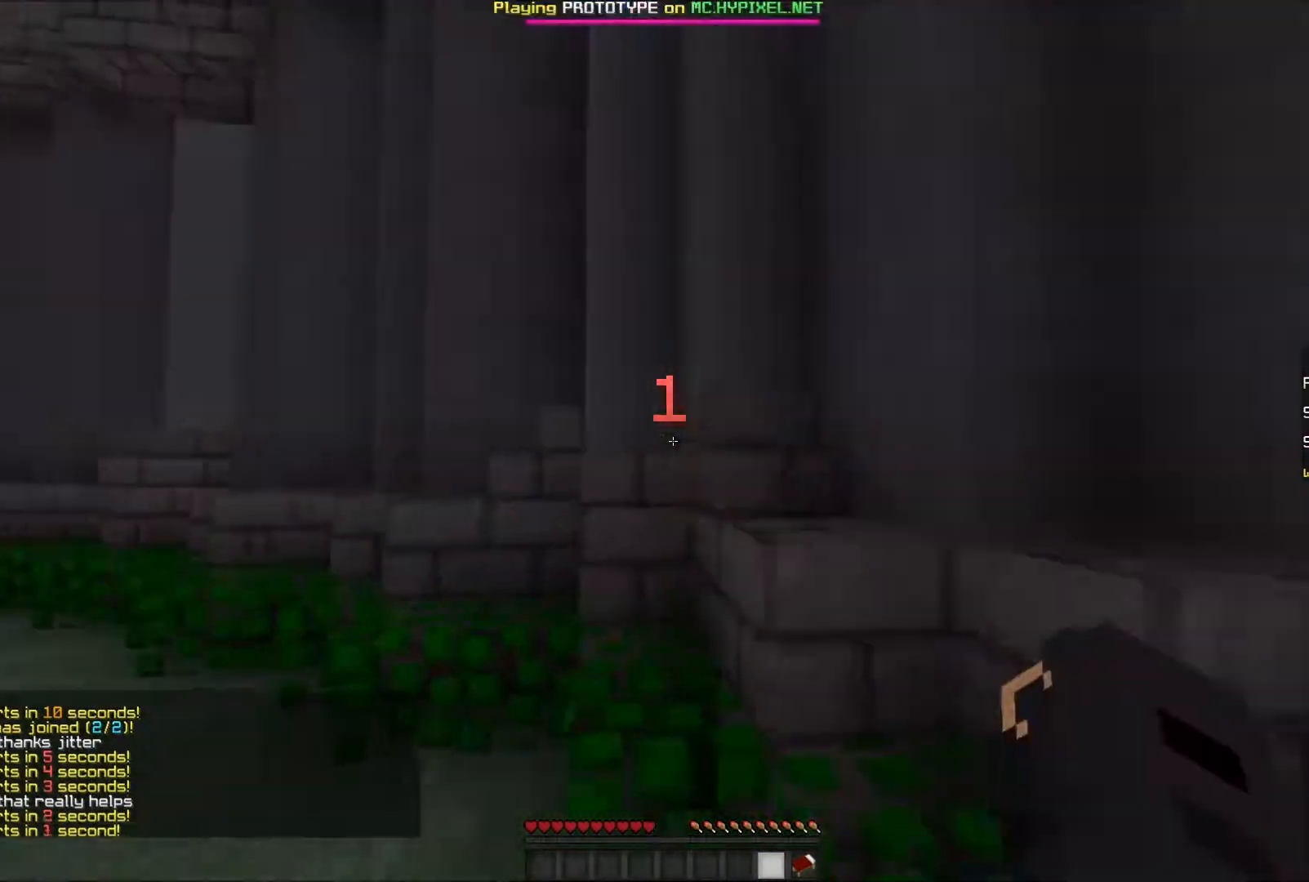
{"keys": ["a", "w"], "mouse": [], "events": []}
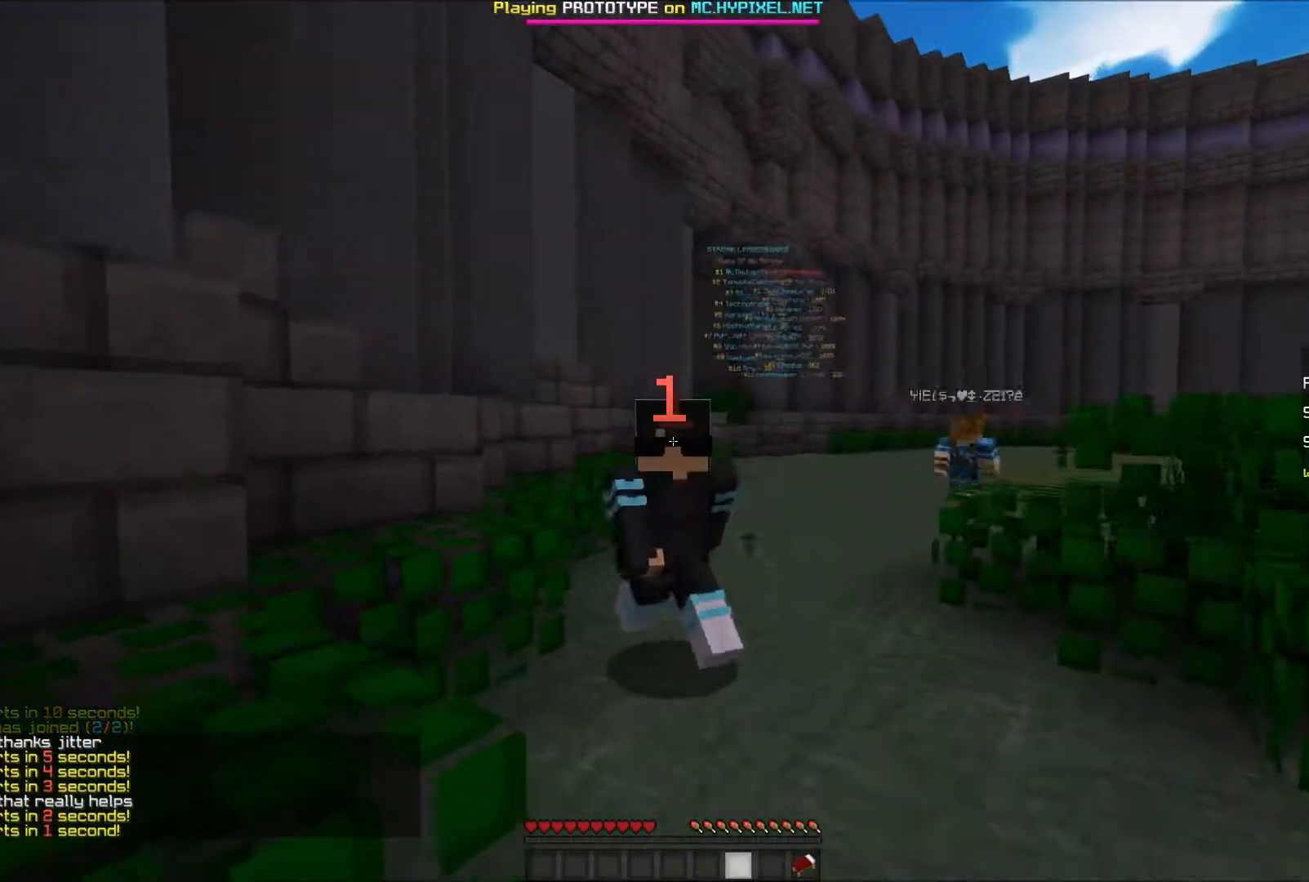
{"keys": ["a", "w"], "mouse": [], "events": []}
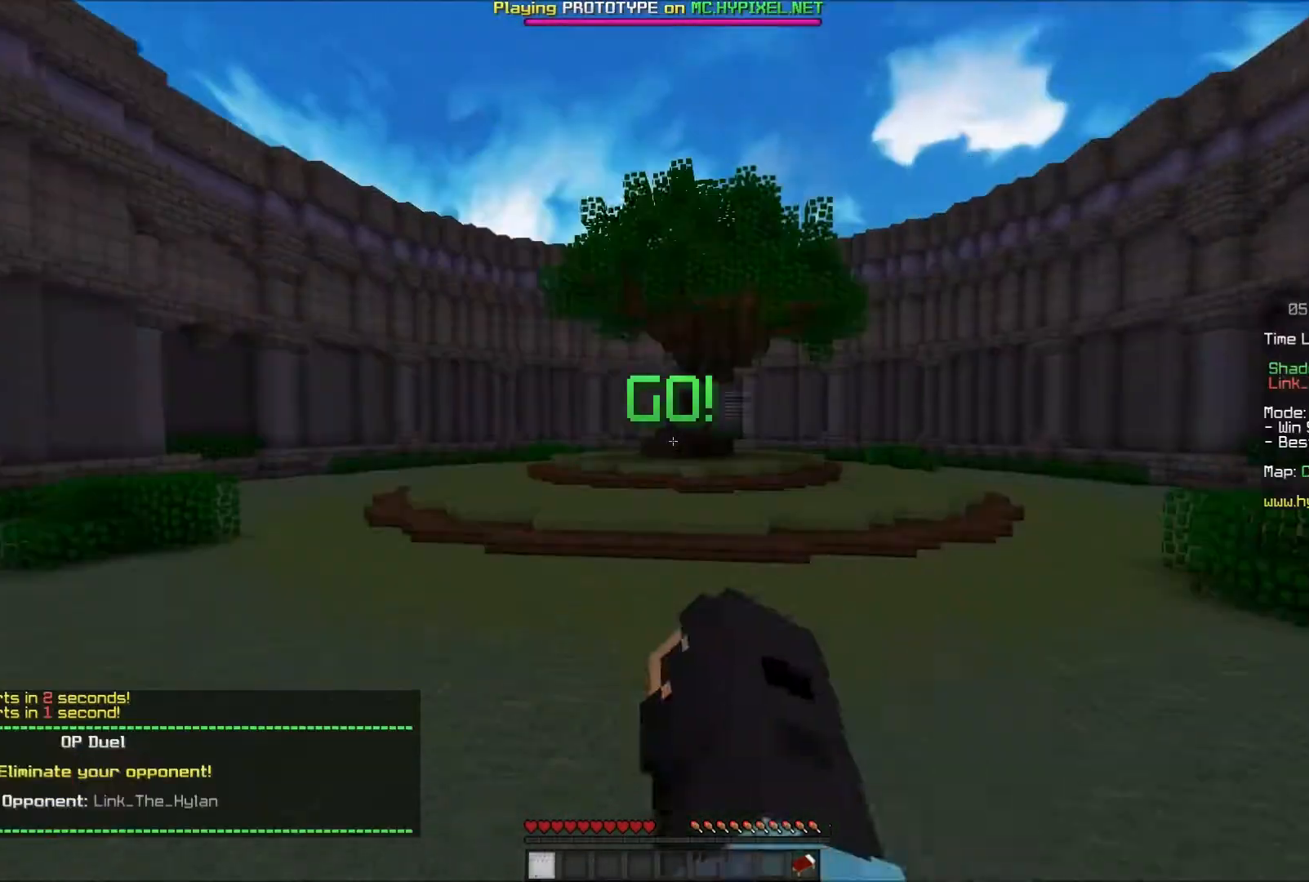
{"keys": ["a", "w"], "mouse": ["left", "right"], "events": [[150, "a", "up"], [400, "mouse_left", "down"], [450, "a", "down"], [500, "mouse_right", "down"]]}
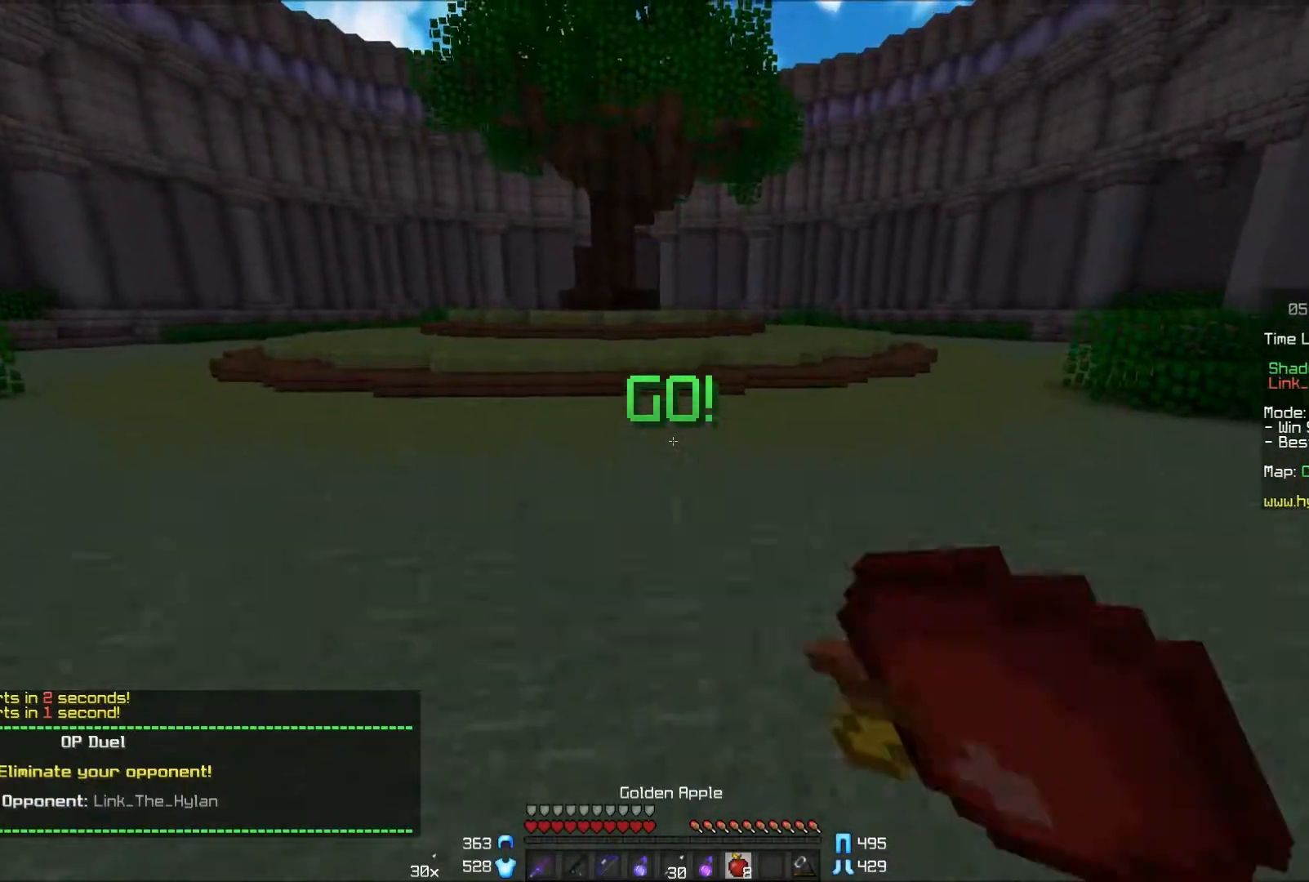
{"keys": ["a", "w"], "mouse": ["right"], "events": [[50, "mouse_left", "up"]]}